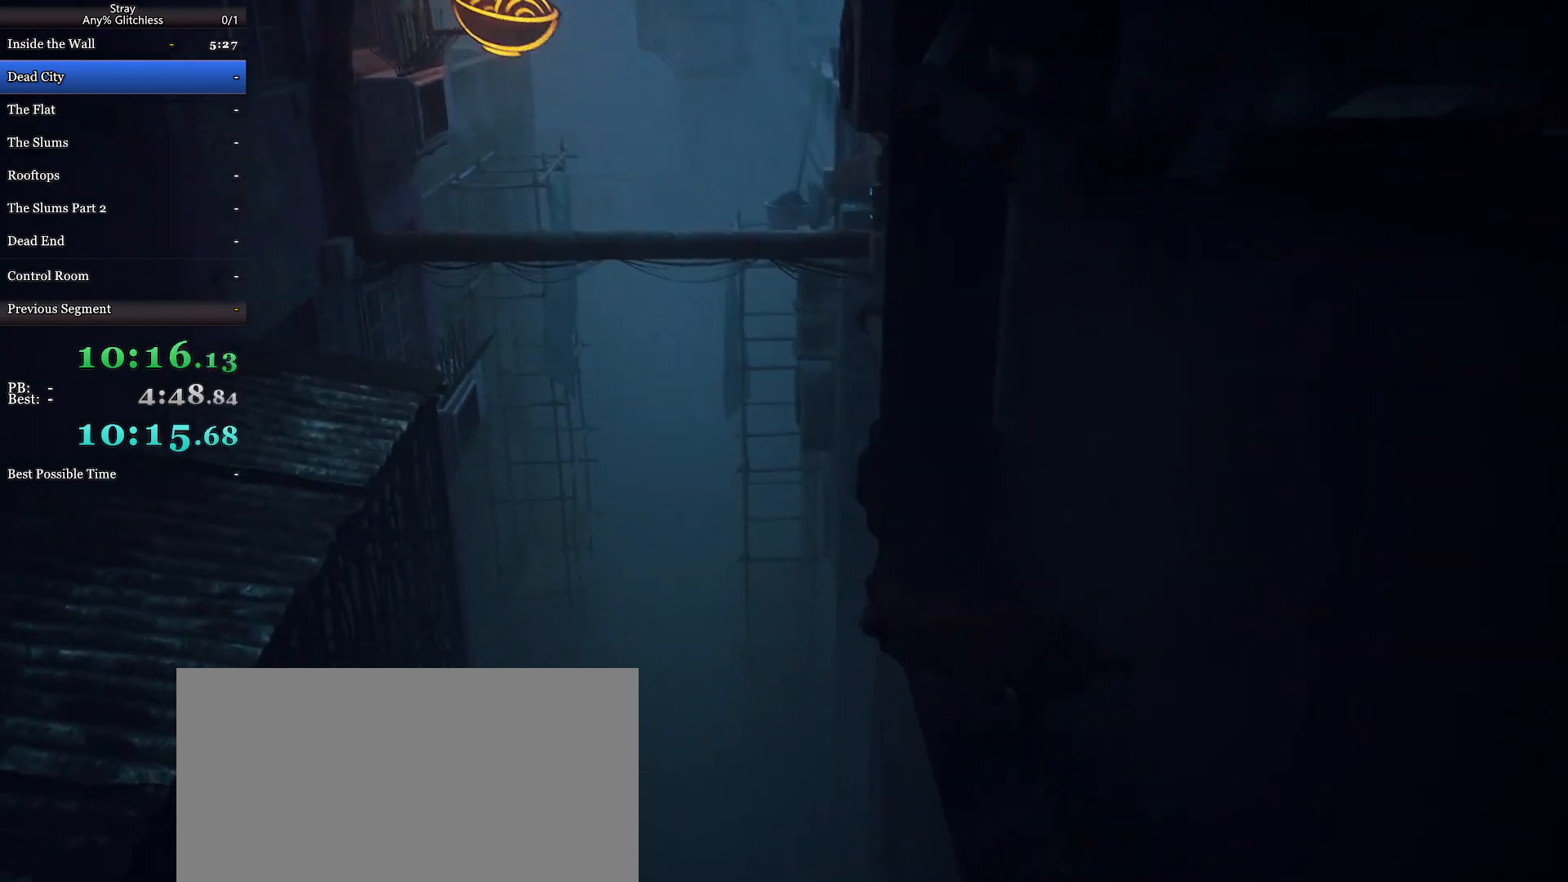
Gameplay with keyboard and mouse; each line is a JSON object with the keys and mouse buttons held at the frame after it. "events" lists presses ("down") and releases ("up") of "a", "c", "ctrl", "d", "e", "f", "q", "r", "s", "shift", "space", "tab", "w", "mouse_left", "mouse_wheel", "mouse_right", "mouse_mb4" and "mouse_mb5" between this image and that frame as [ms after this image, input, new state], when the widget could be followed in between. "mouse_left", "mouse_wheel", "mouse_right", "mouse_mb4", "mouse_mb5" = the "left", "wheel", "right", "mb4", "mb5" buttons of the "mouse" list. No other keys are recorded. "wheel" means that the mouse wheel is clicked or scrolled. Mouse movement is not recorded.
{"keys": ["shift", "w"], "mouse": [], "events": [[267, "space", "down"], [367, "space", "up"], [400, "w", "down"], [500, "a", "up"]]}
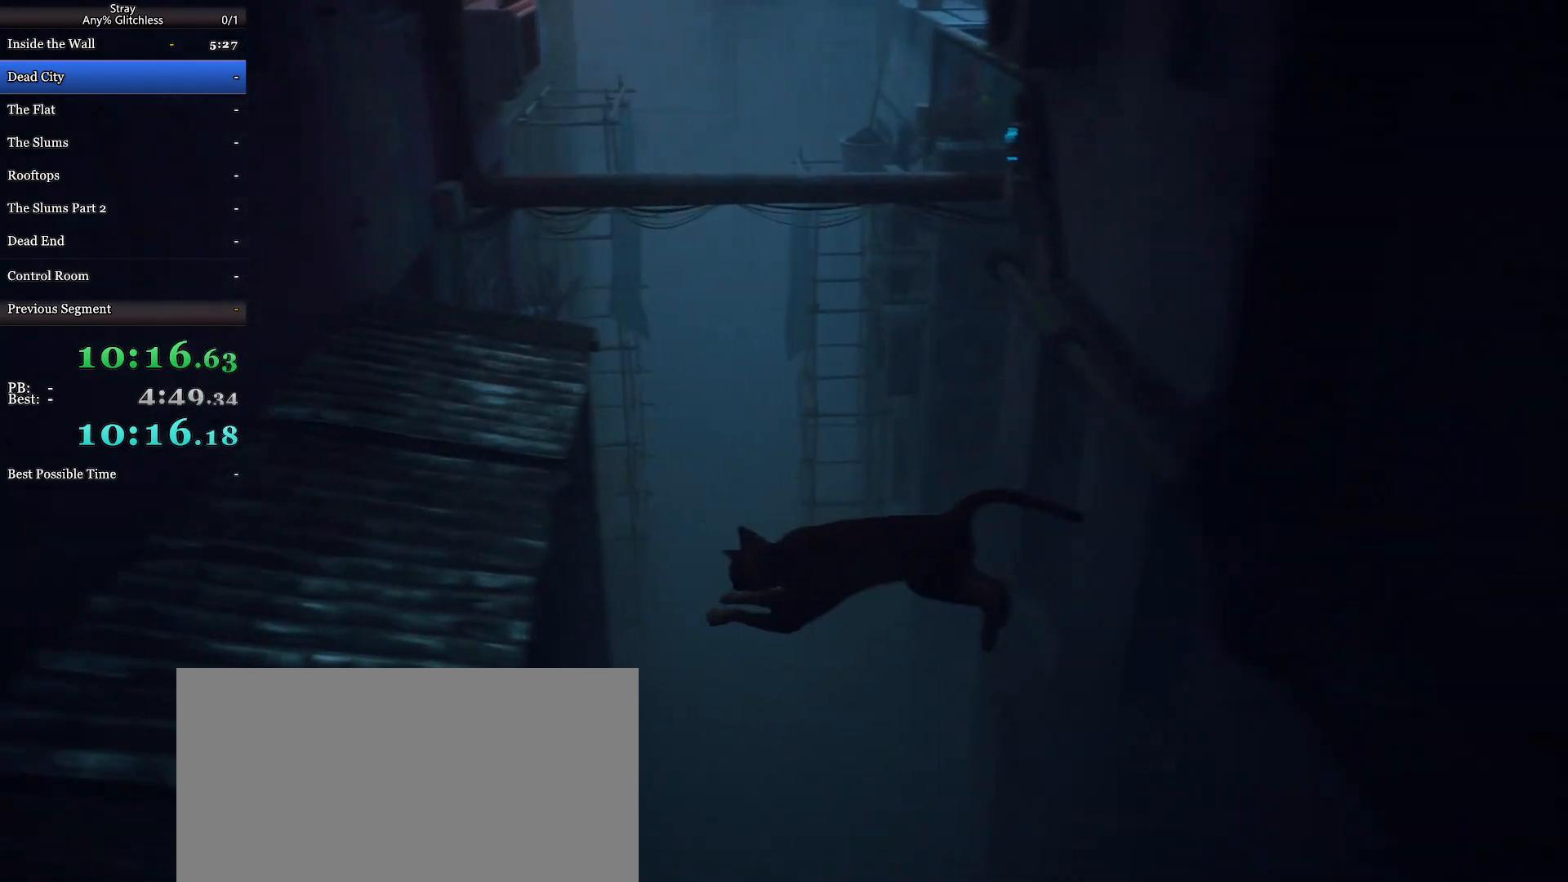
{"keys": ["shift", "w"], "mouse": [], "events": []}
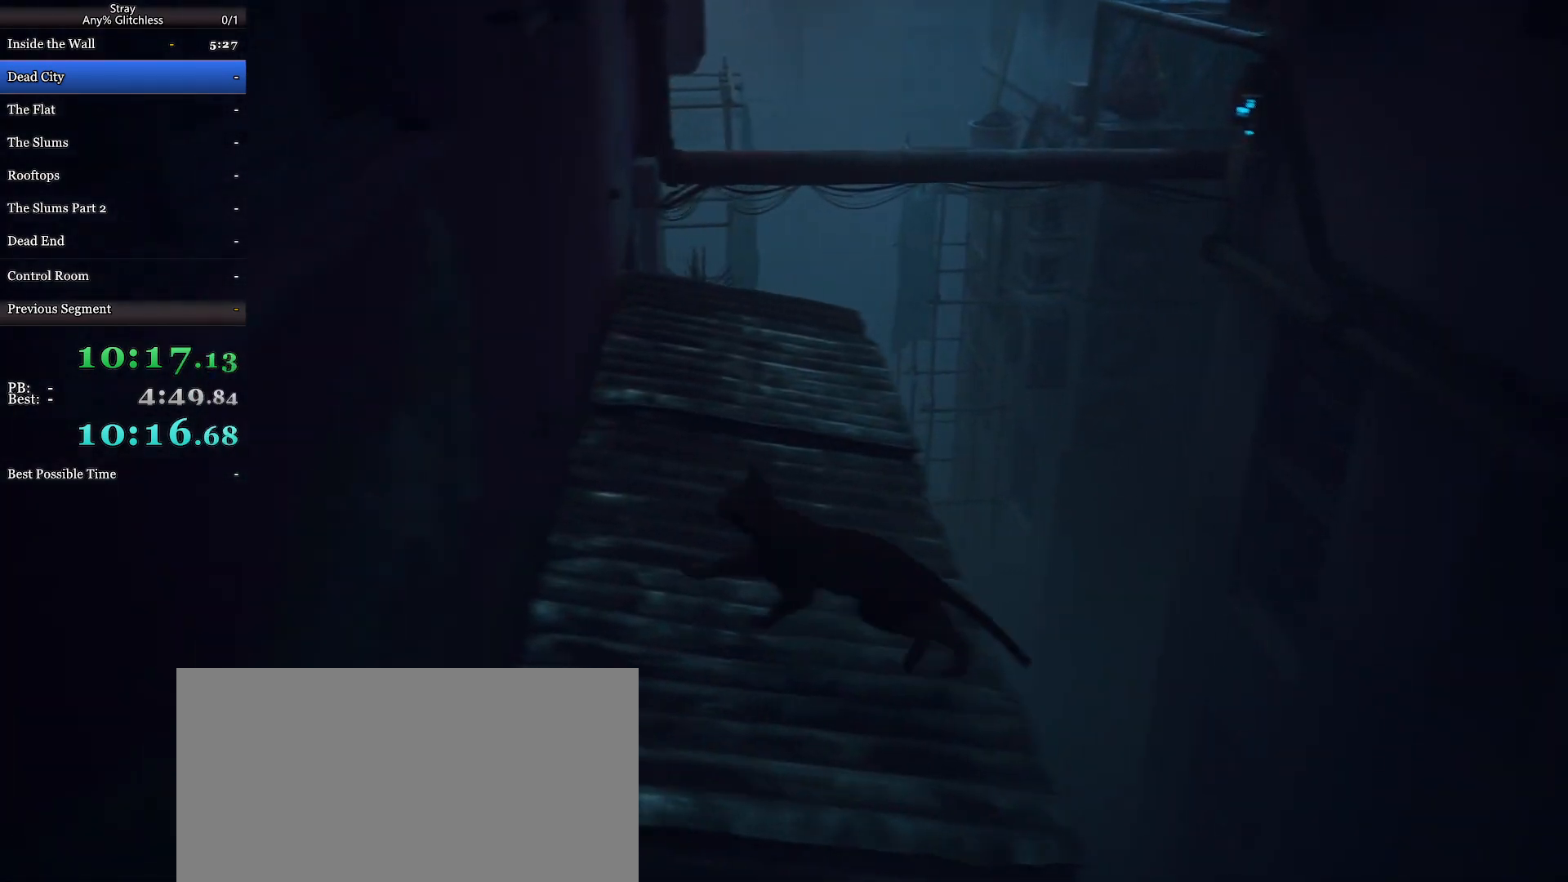
{"keys": ["d", "shift", "w"], "mouse": [], "events": [[400, "d", "down"]]}
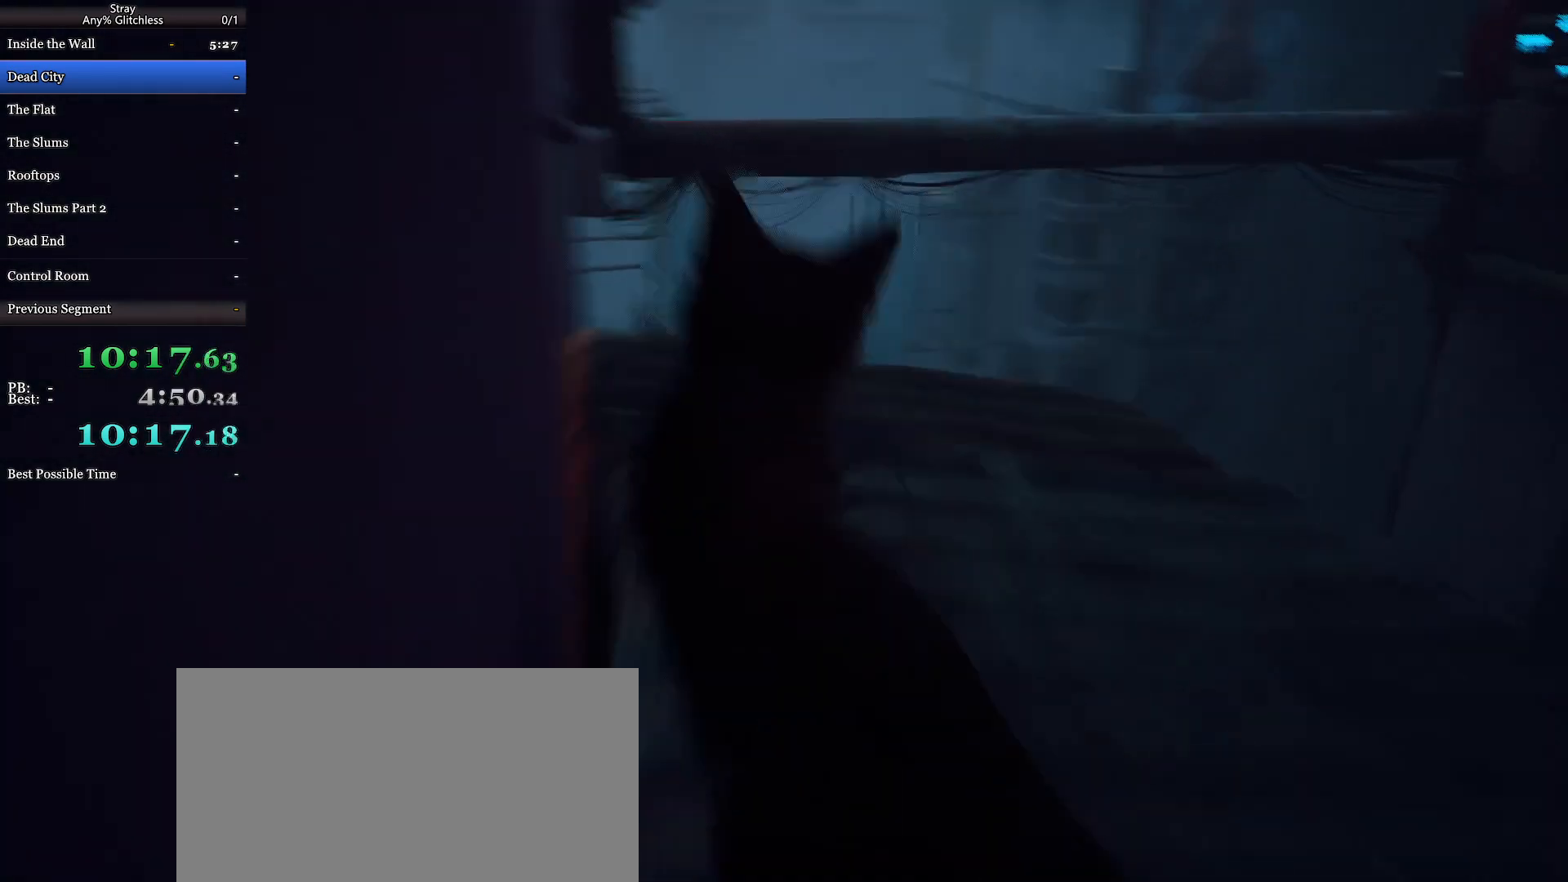
{"keys": ["shift", "space", "w"], "mouse": [], "events": [[167, "d", "up"], [233, "space", "down"], [367, "space", "up"], [433, "space", "down"]]}
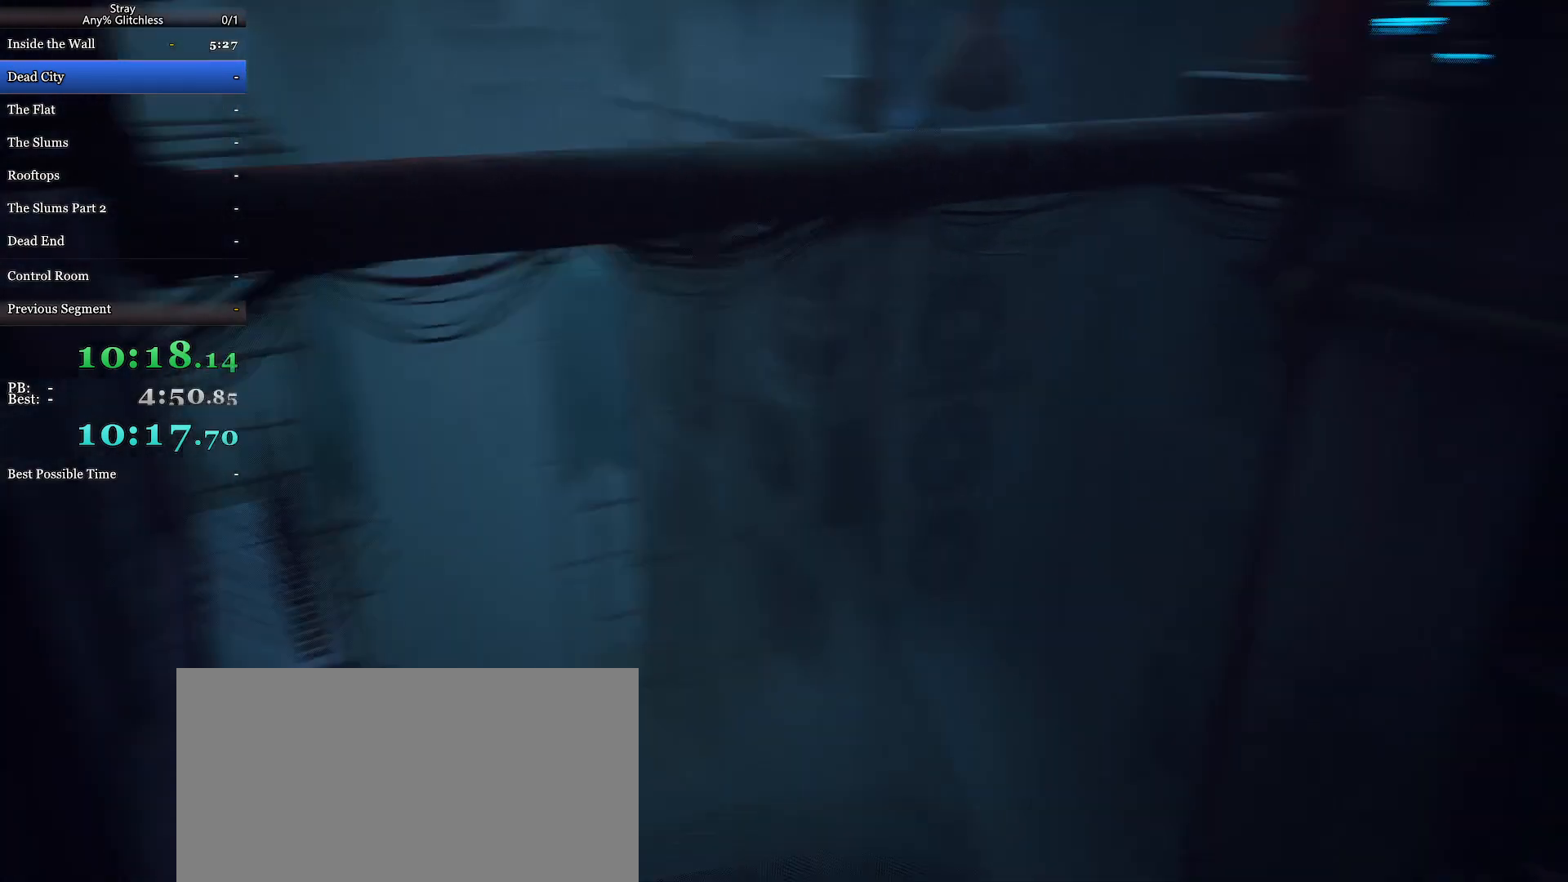
{"keys": ["shift", "w"], "mouse": [], "events": [[67, "space", "up"]]}
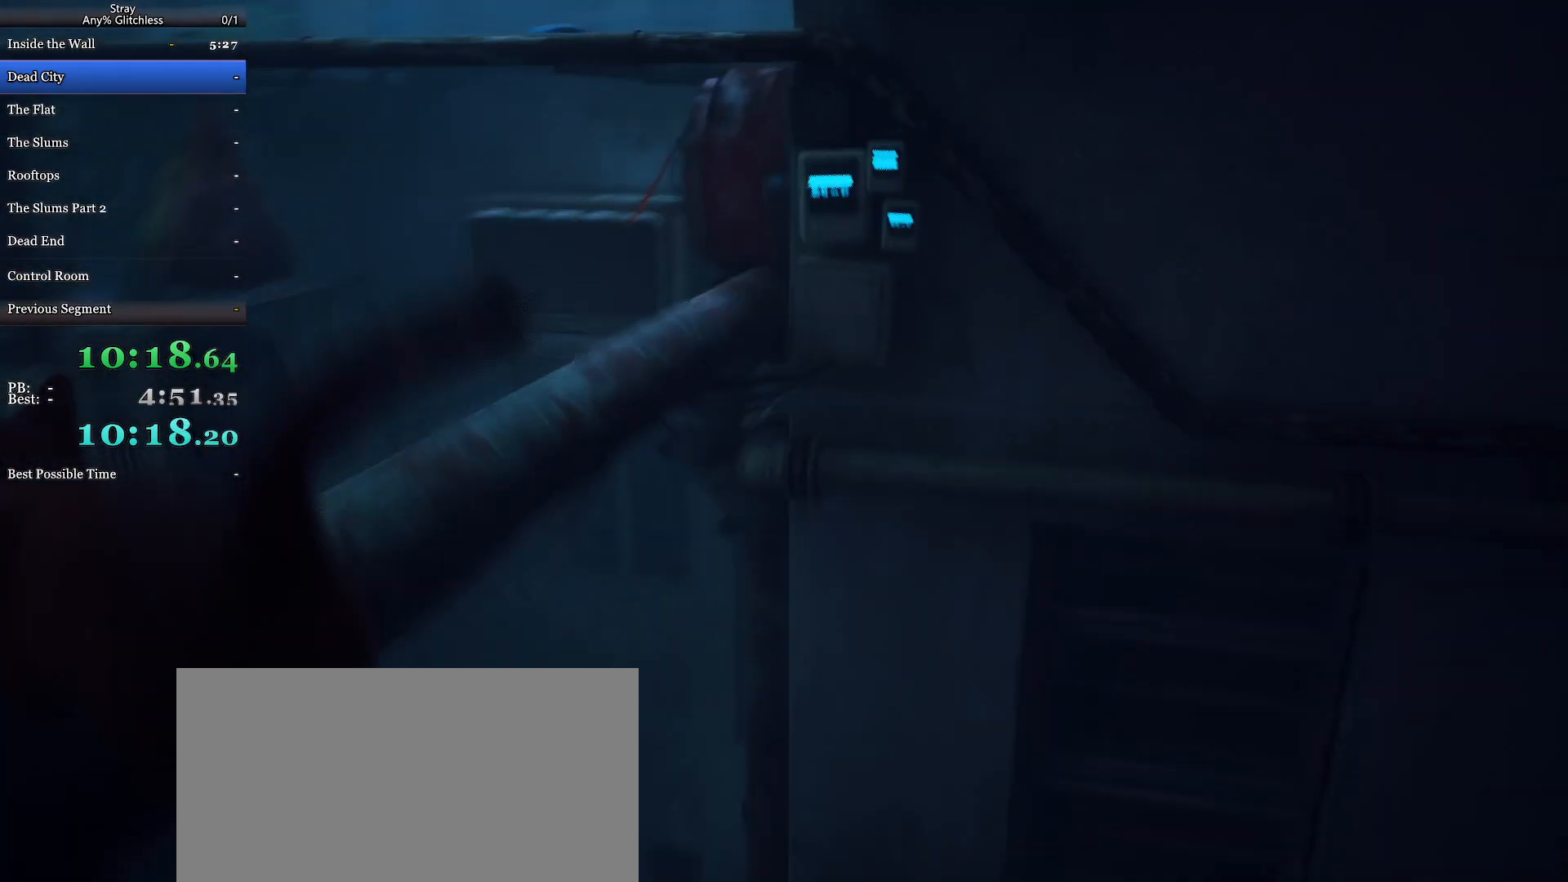
{"keys": ["shift", "w"], "mouse": [], "events": []}
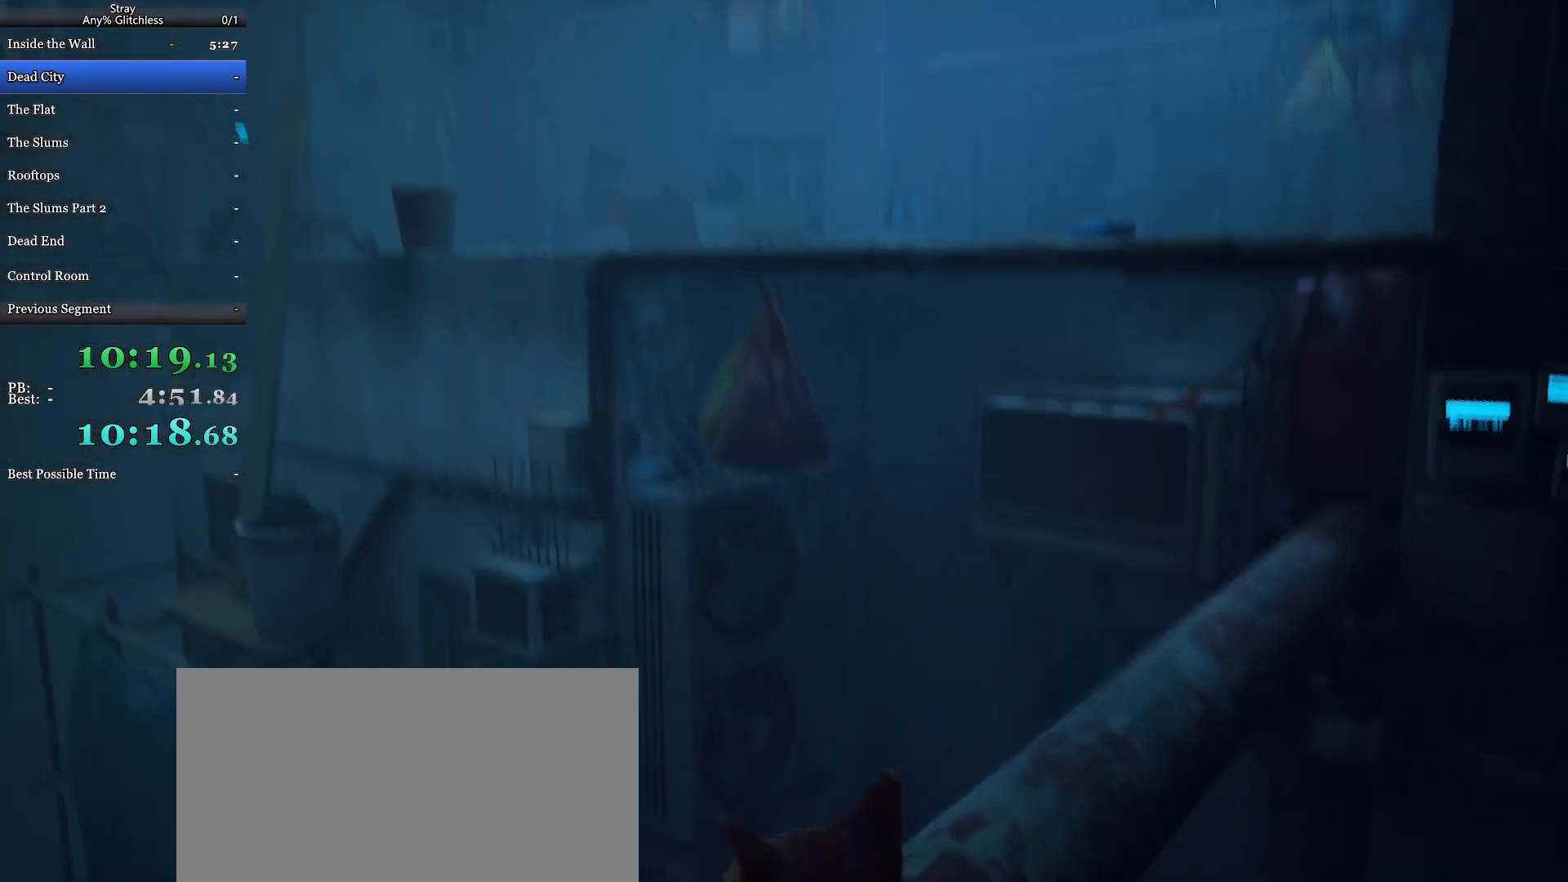
{"keys": ["shift", "w"], "mouse": [], "events": []}
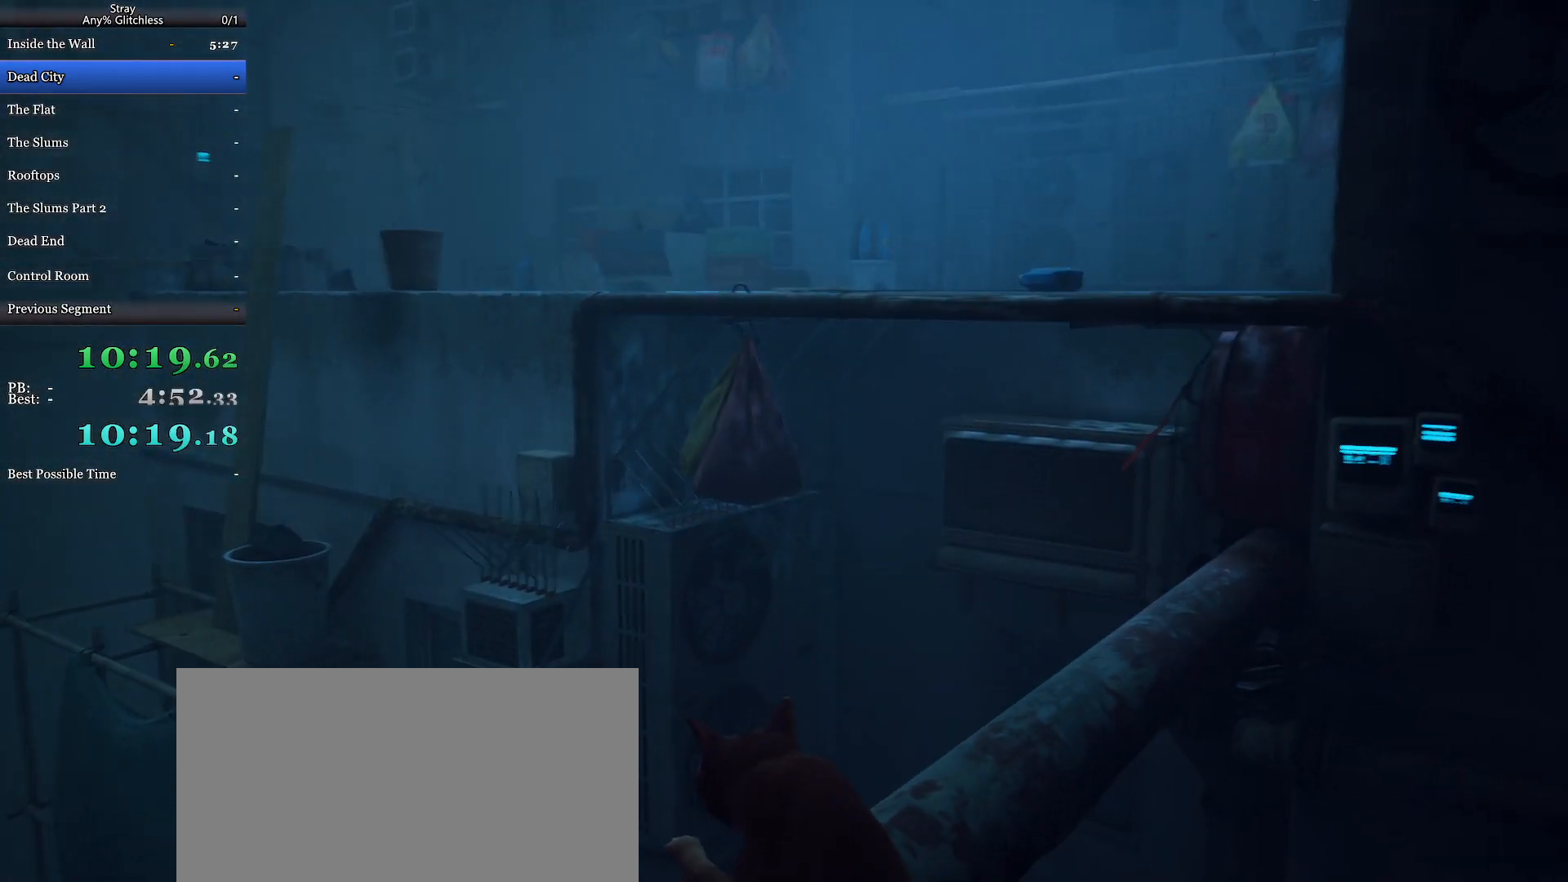
{"keys": ["shift", "w"], "mouse": [], "events": []}
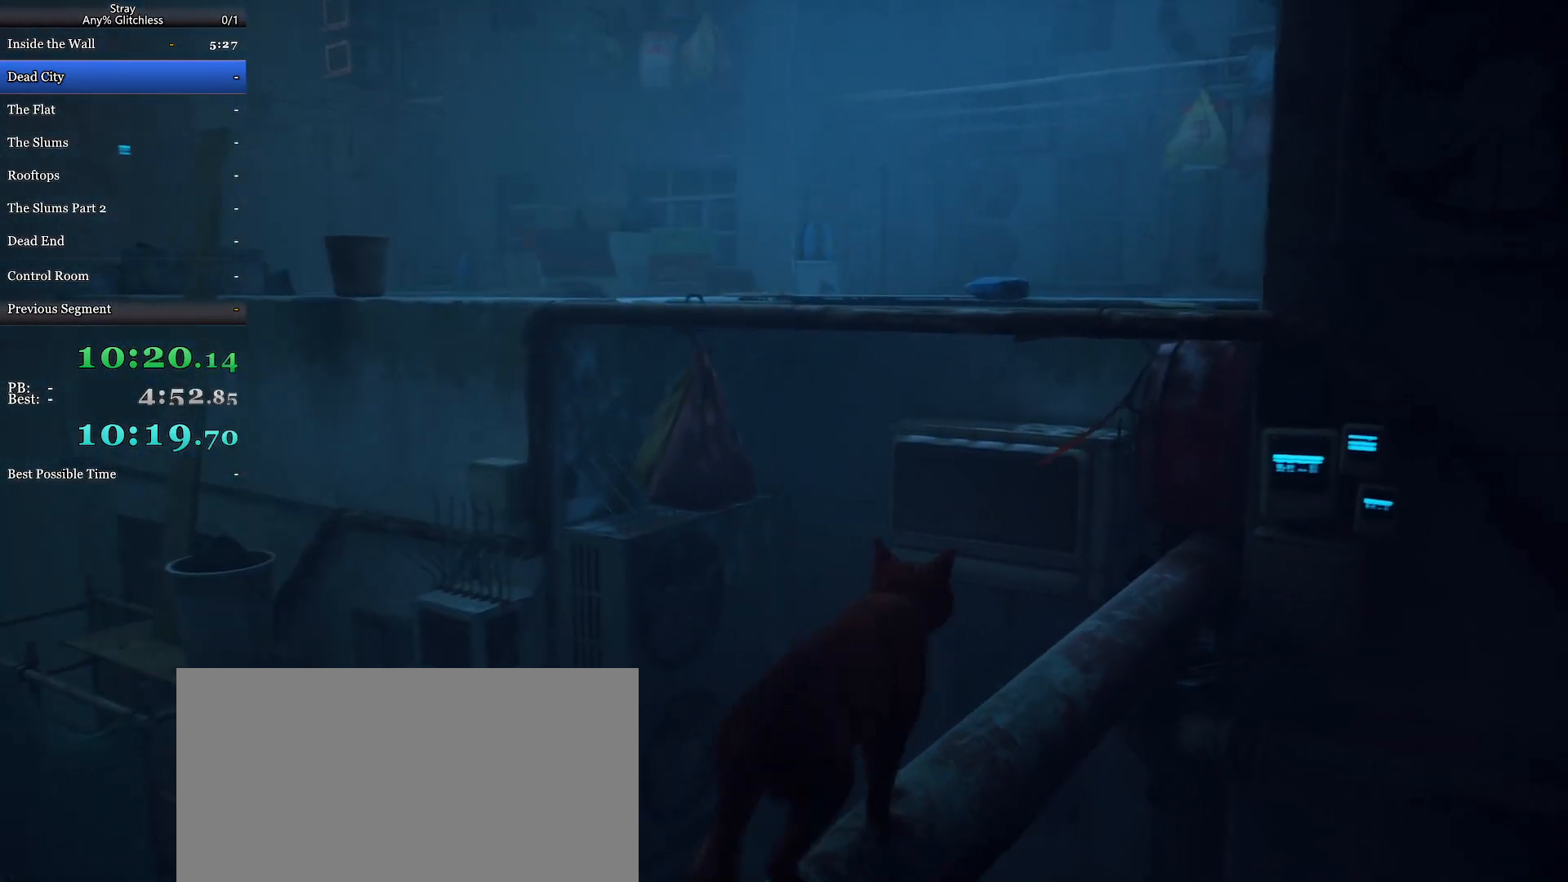
{"keys": ["shift", "space", "w"], "mouse": [], "events": [[300, "space", "down"], [433, "space", "up"], [500, "space", "down"]]}
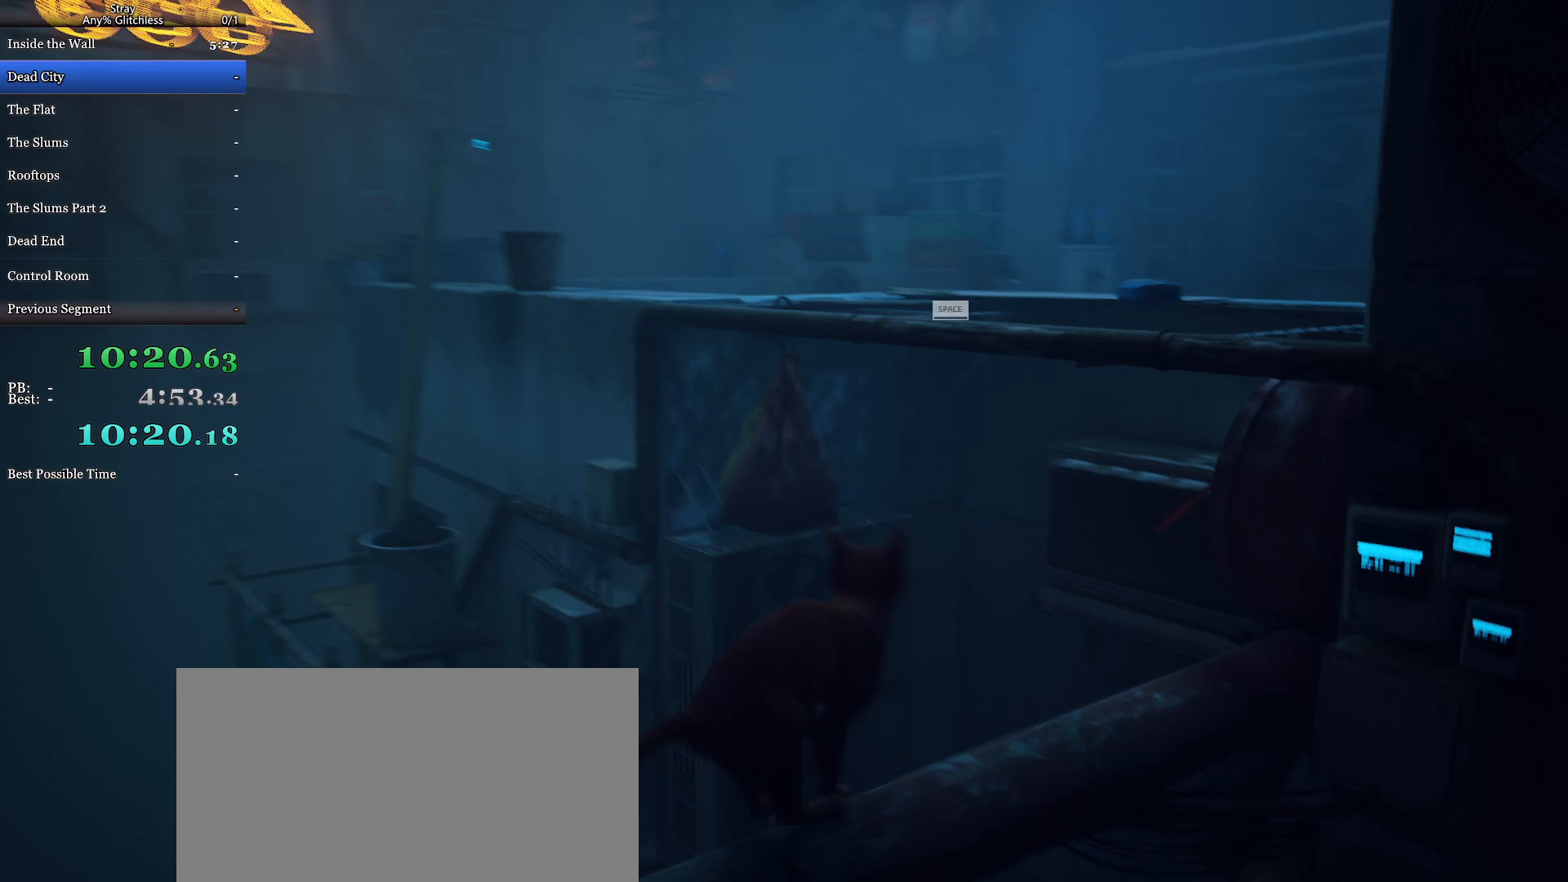
{"keys": ["shift", "w"], "mouse": [], "events": [[133, "space", "up"]]}
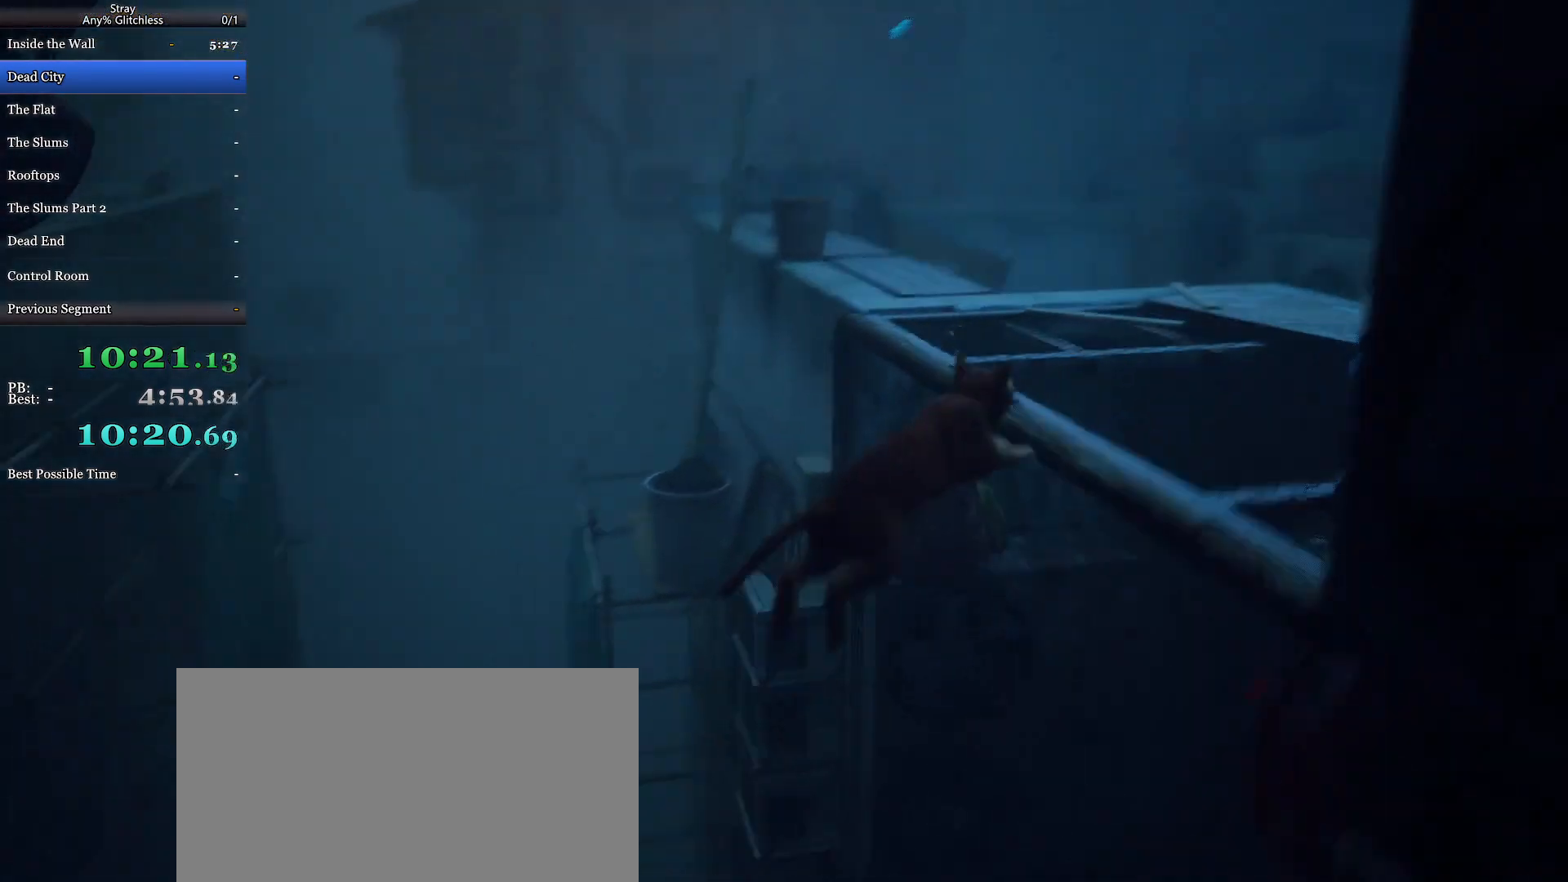
{"keys": ["shift", "w"], "mouse": [], "events": []}
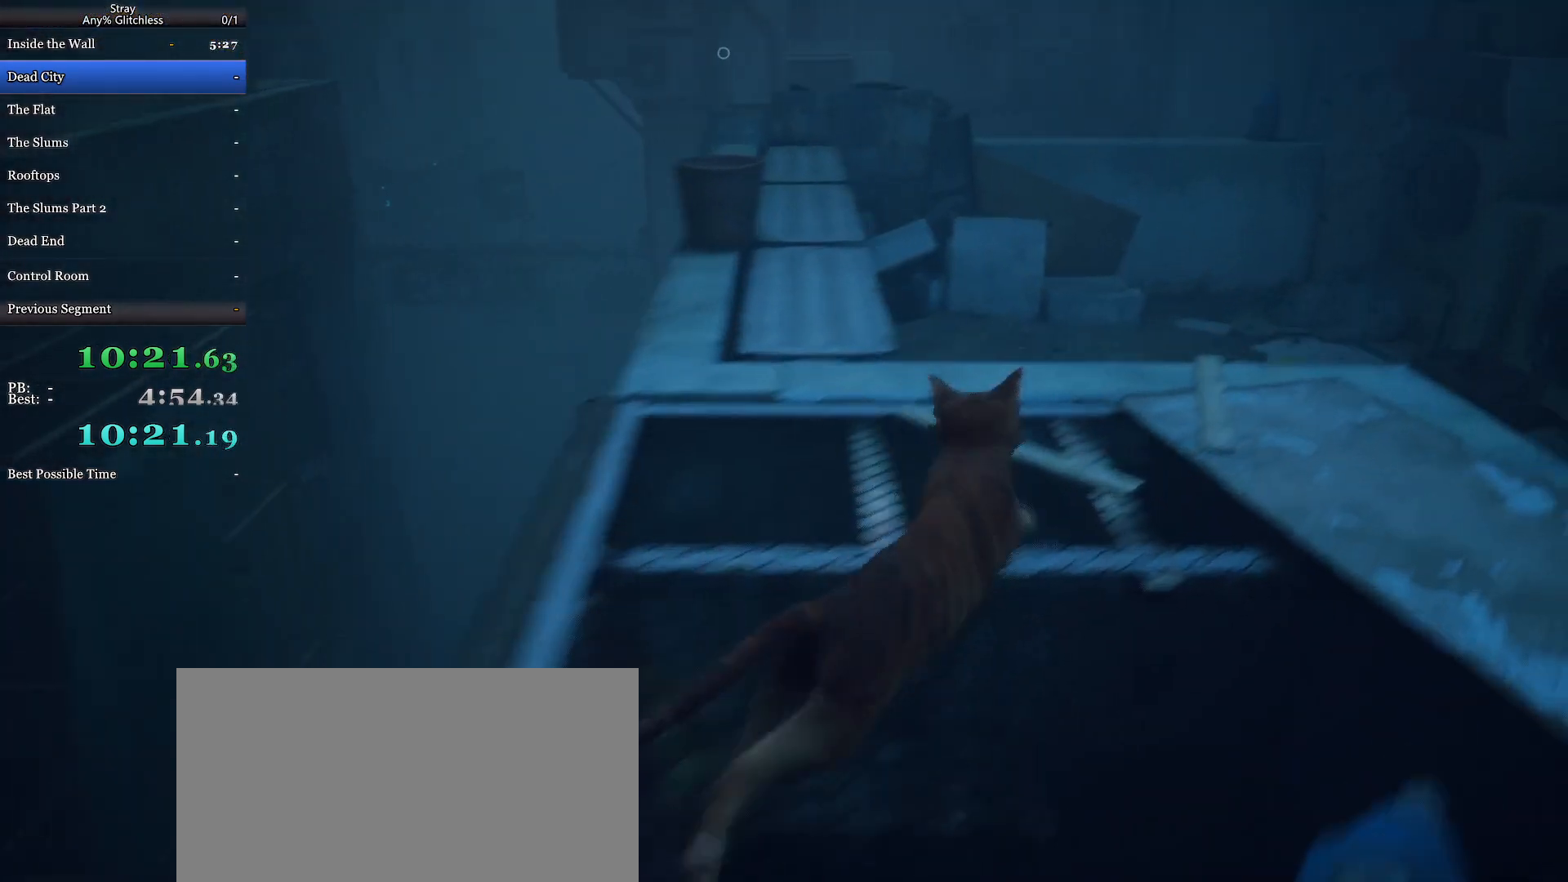
{"keys": ["a", "shift", "w"], "mouse": [], "events": [[133, "a", "down"]]}
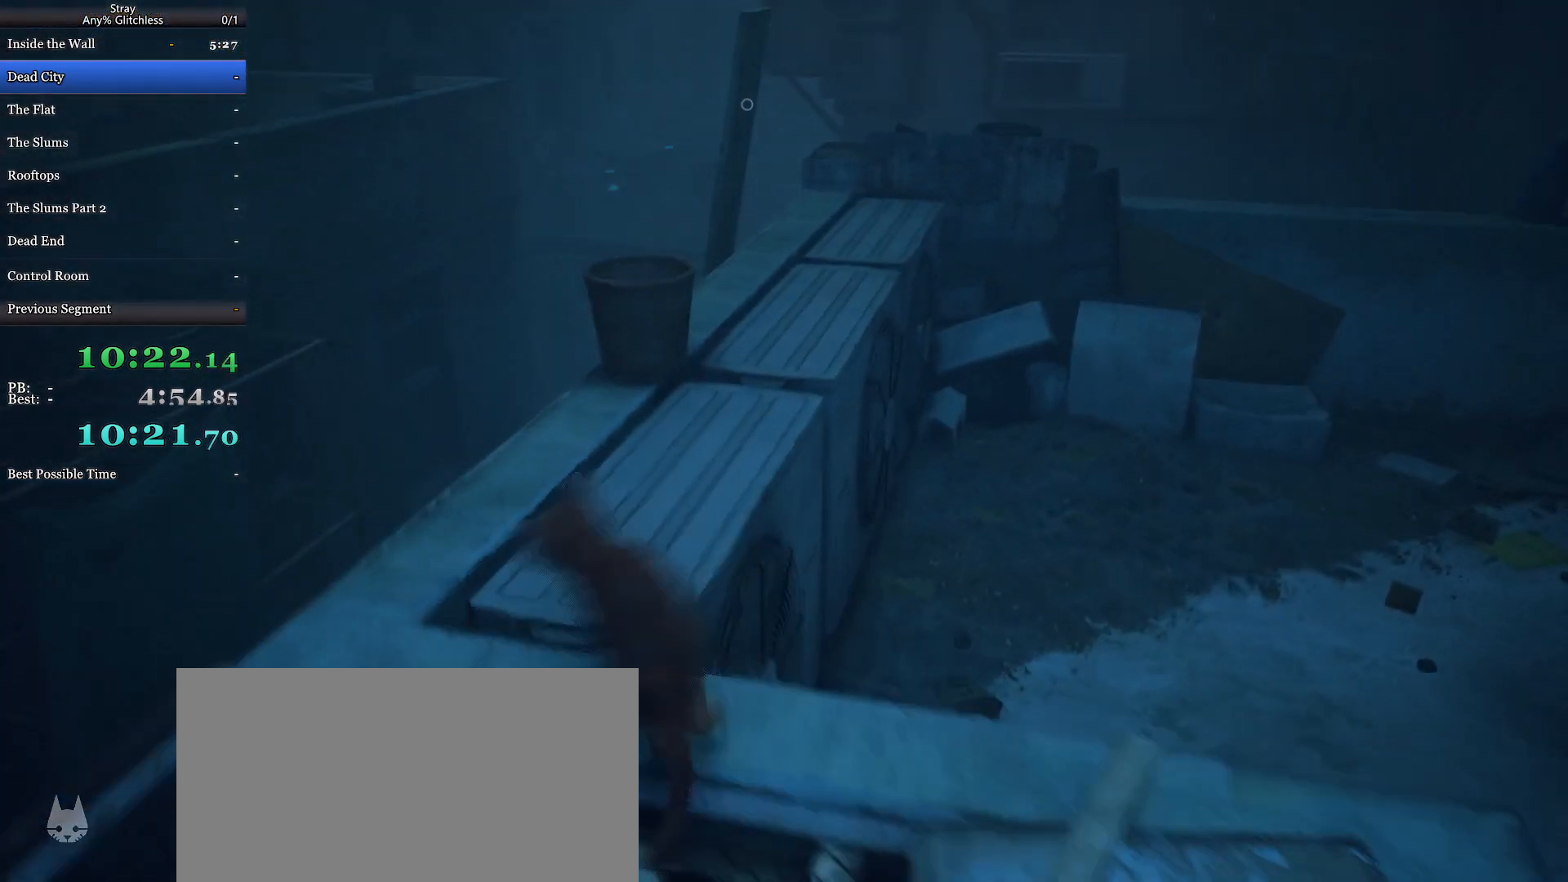
{"keys": ["shift", "w"], "mouse": ["wheel"], "events": [[100, "a", "up"], [167, "d", "down"], [433, "d", "up"], [467, "mouse_wheel", "down"]]}
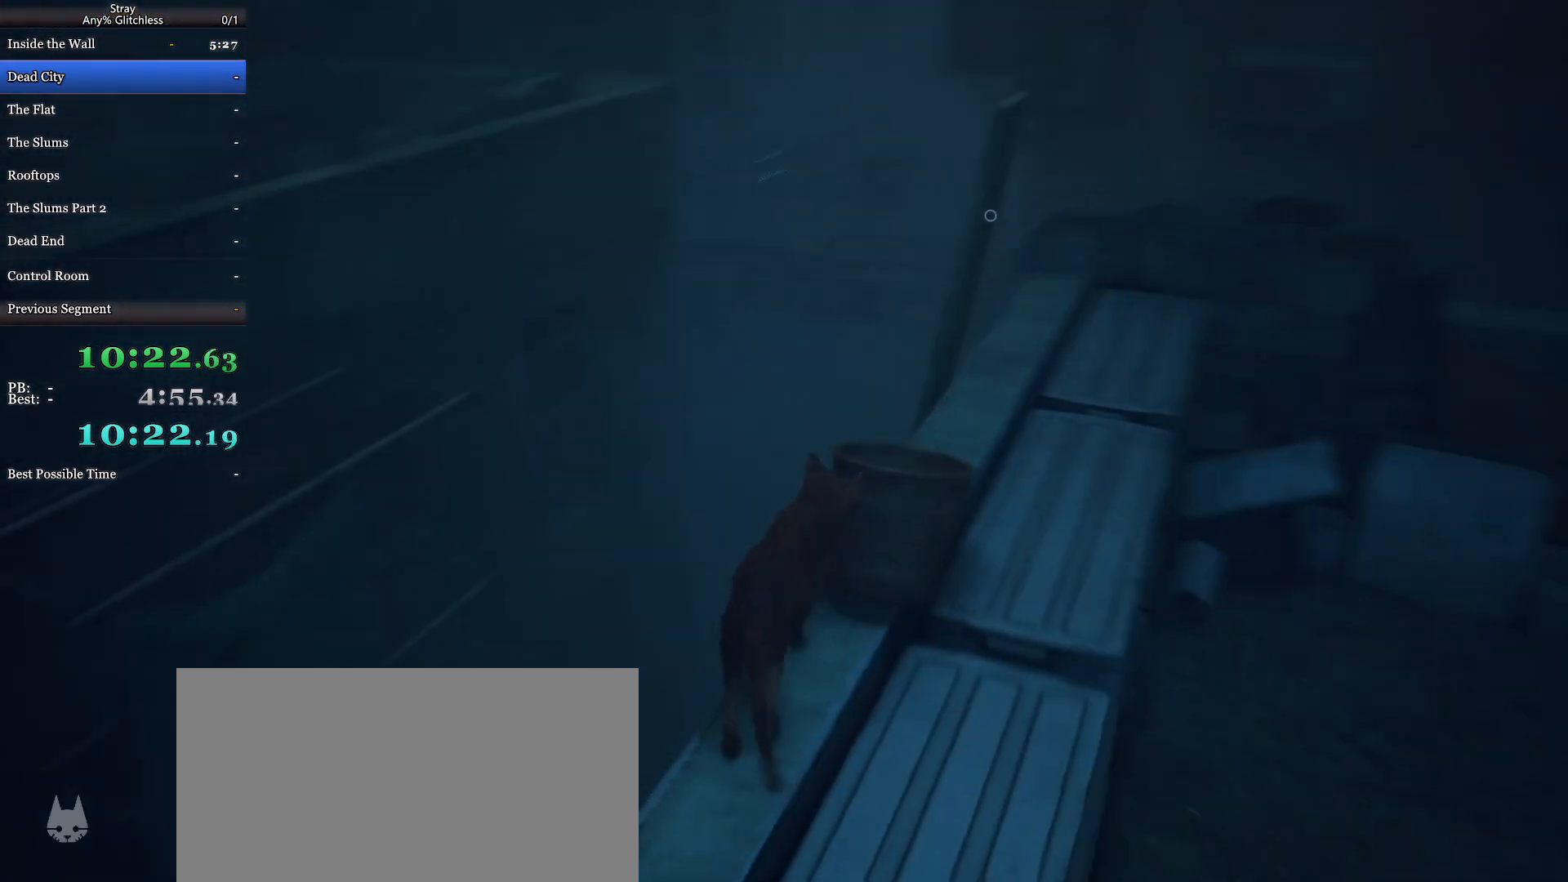
{"keys": ["shift", "w"], "mouse": [], "events": [[167, "mouse_wheel", "up"], [333, "d", "down"], [367, "mouse_wheel", "down"], [433, "d", "up"], [500, "mouse_wheel", "up"]]}
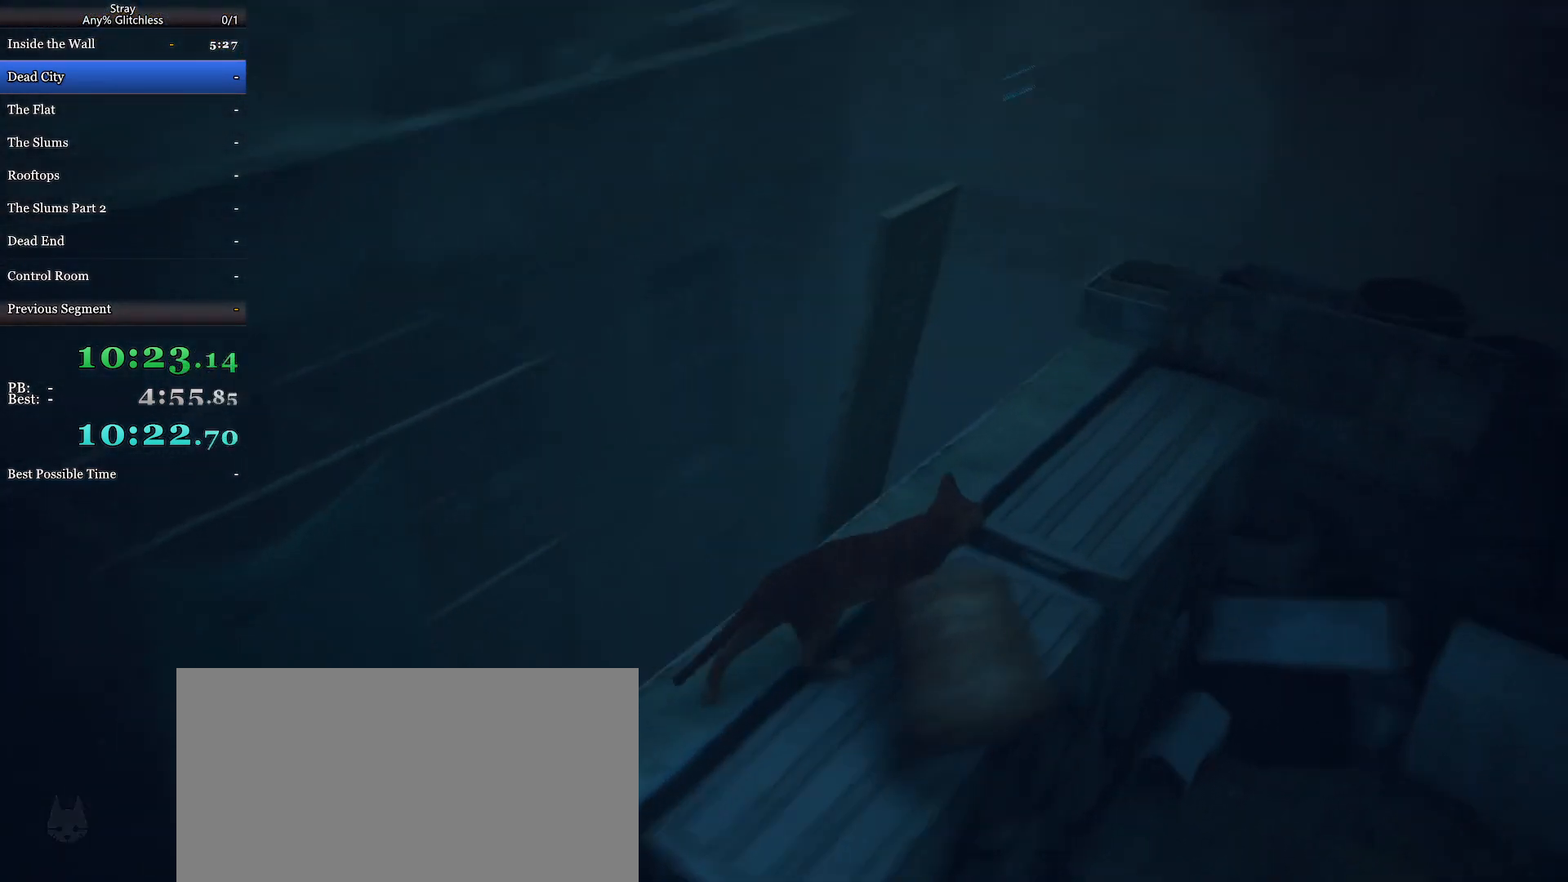
{"keys": ["a", "shift", "w"], "mouse": [], "events": [[33, "a", "down"]]}
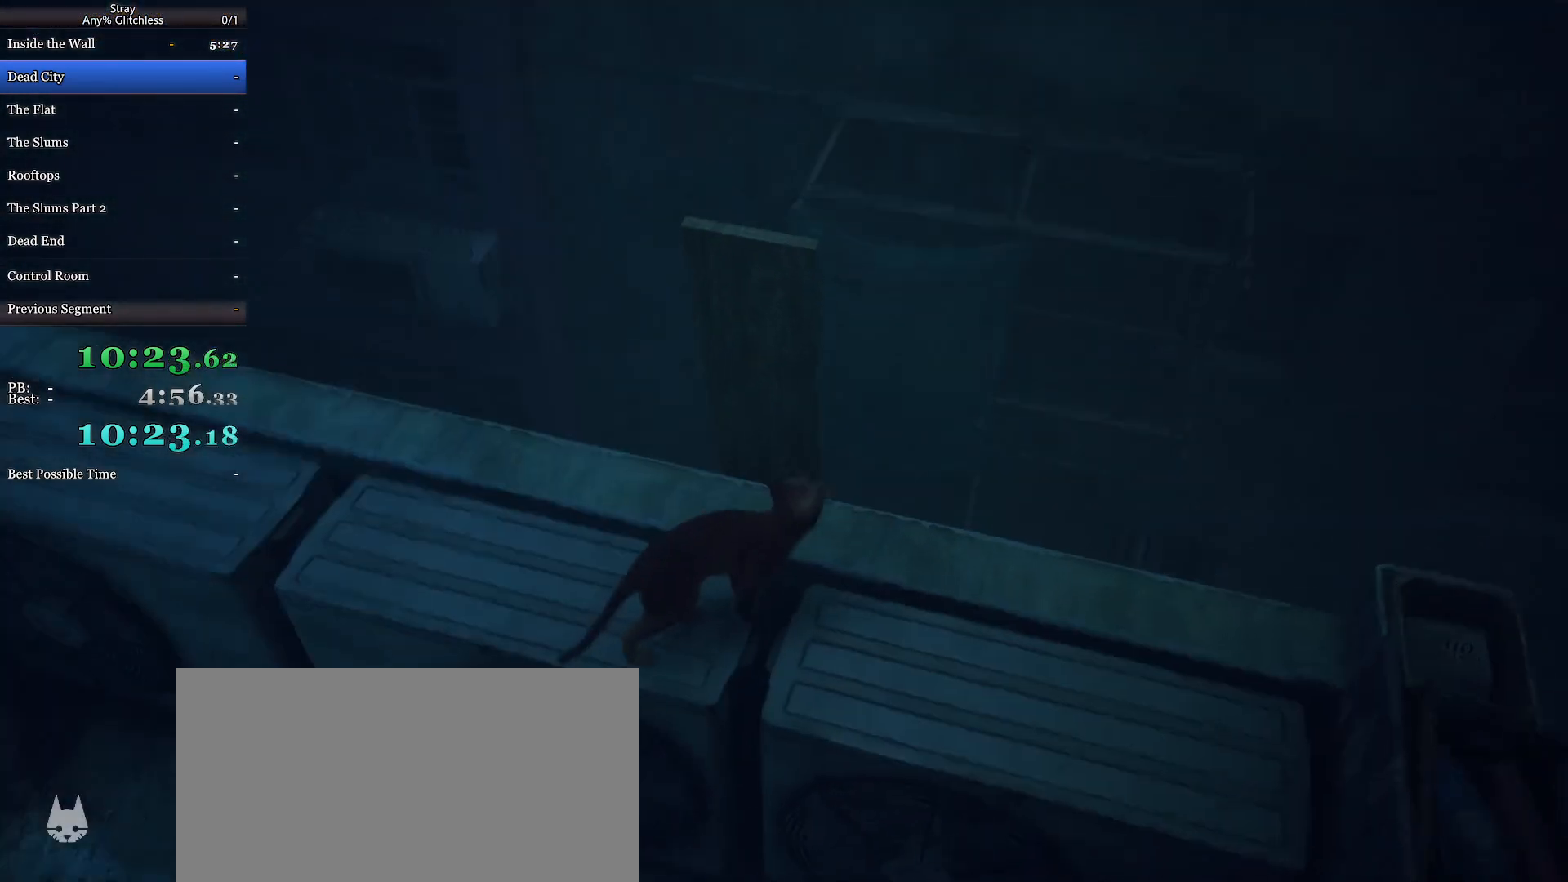
{"keys": ["shift", "w"], "mouse": [], "events": [[167, "a", "up"]]}
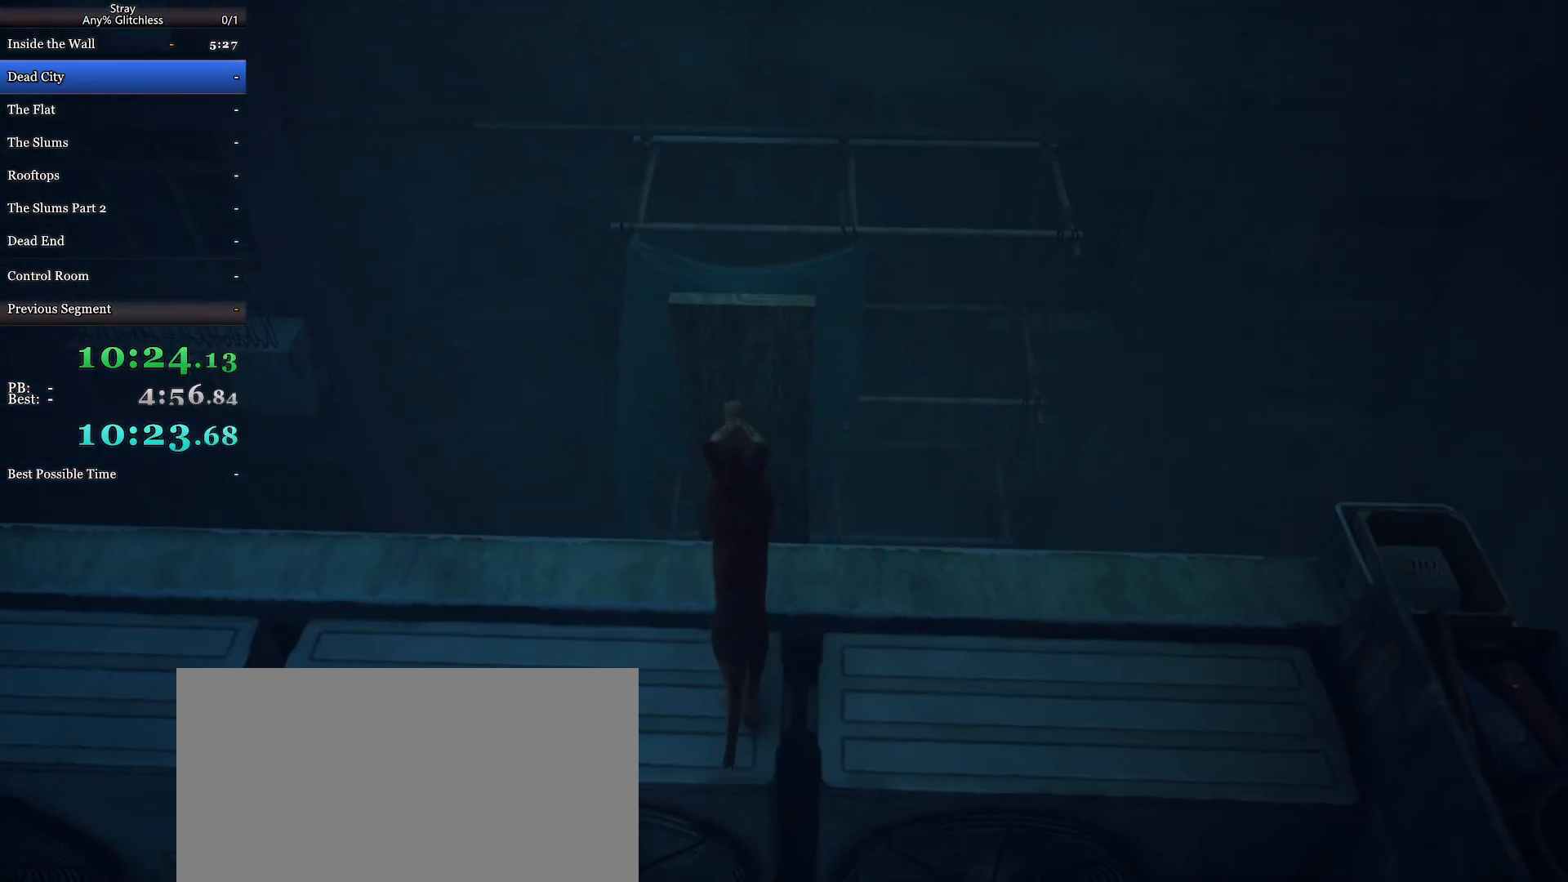
{"keys": ["shift", "w"], "mouse": [], "events": []}
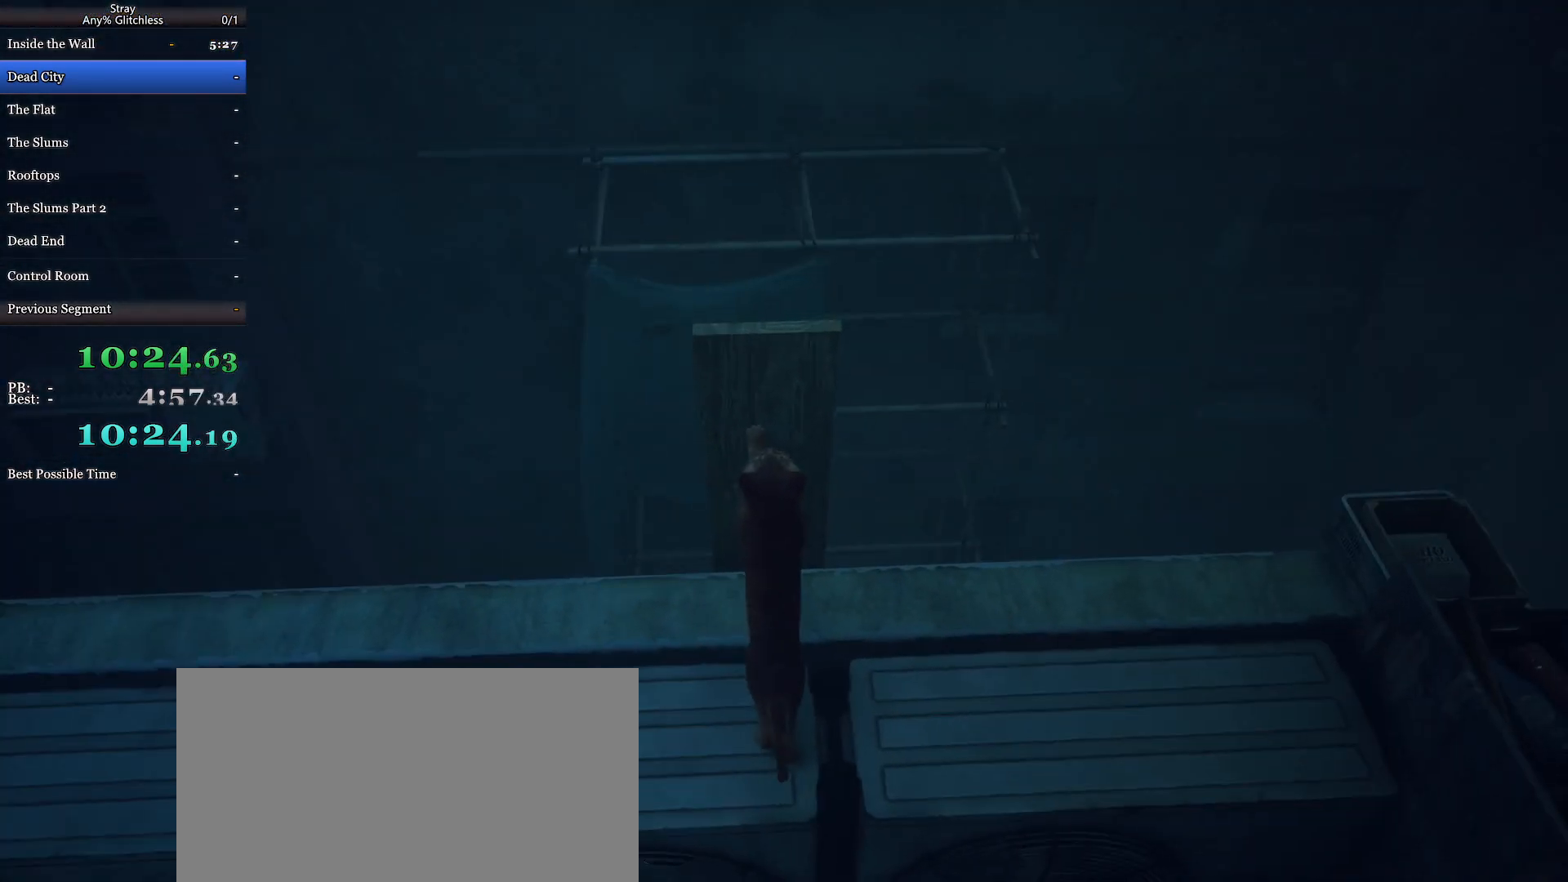
{"keys": ["shift", "w"], "mouse": [], "events": []}
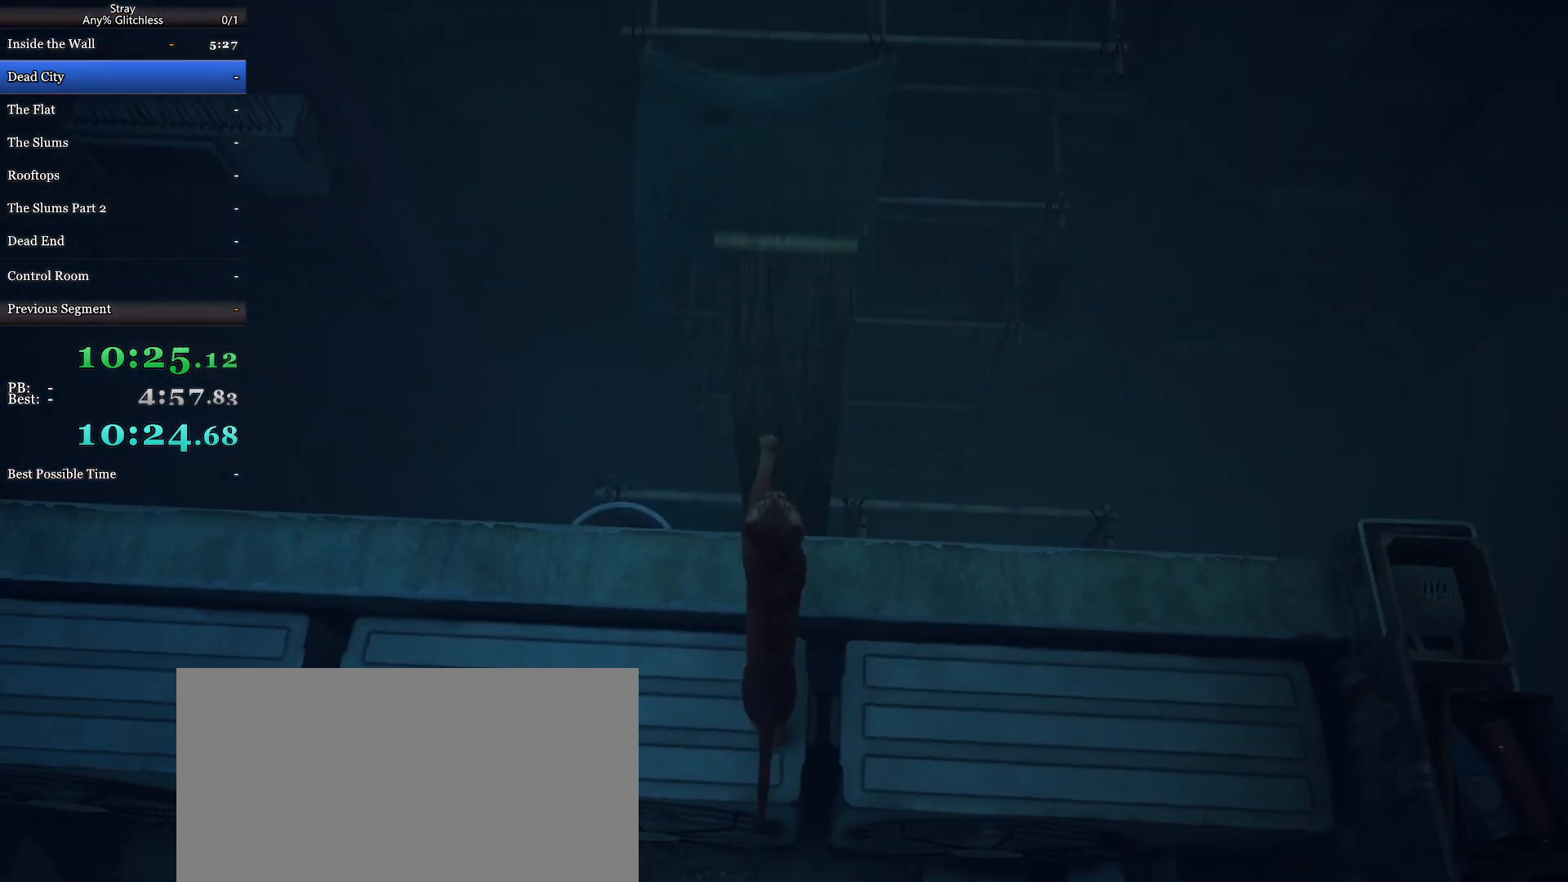
{"keys": ["shift", "w"], "mouse": [], "events": [[133, "space", "down"], [233, "space", "up"], [333, "space", "down"], [433, "space", "up"]]}
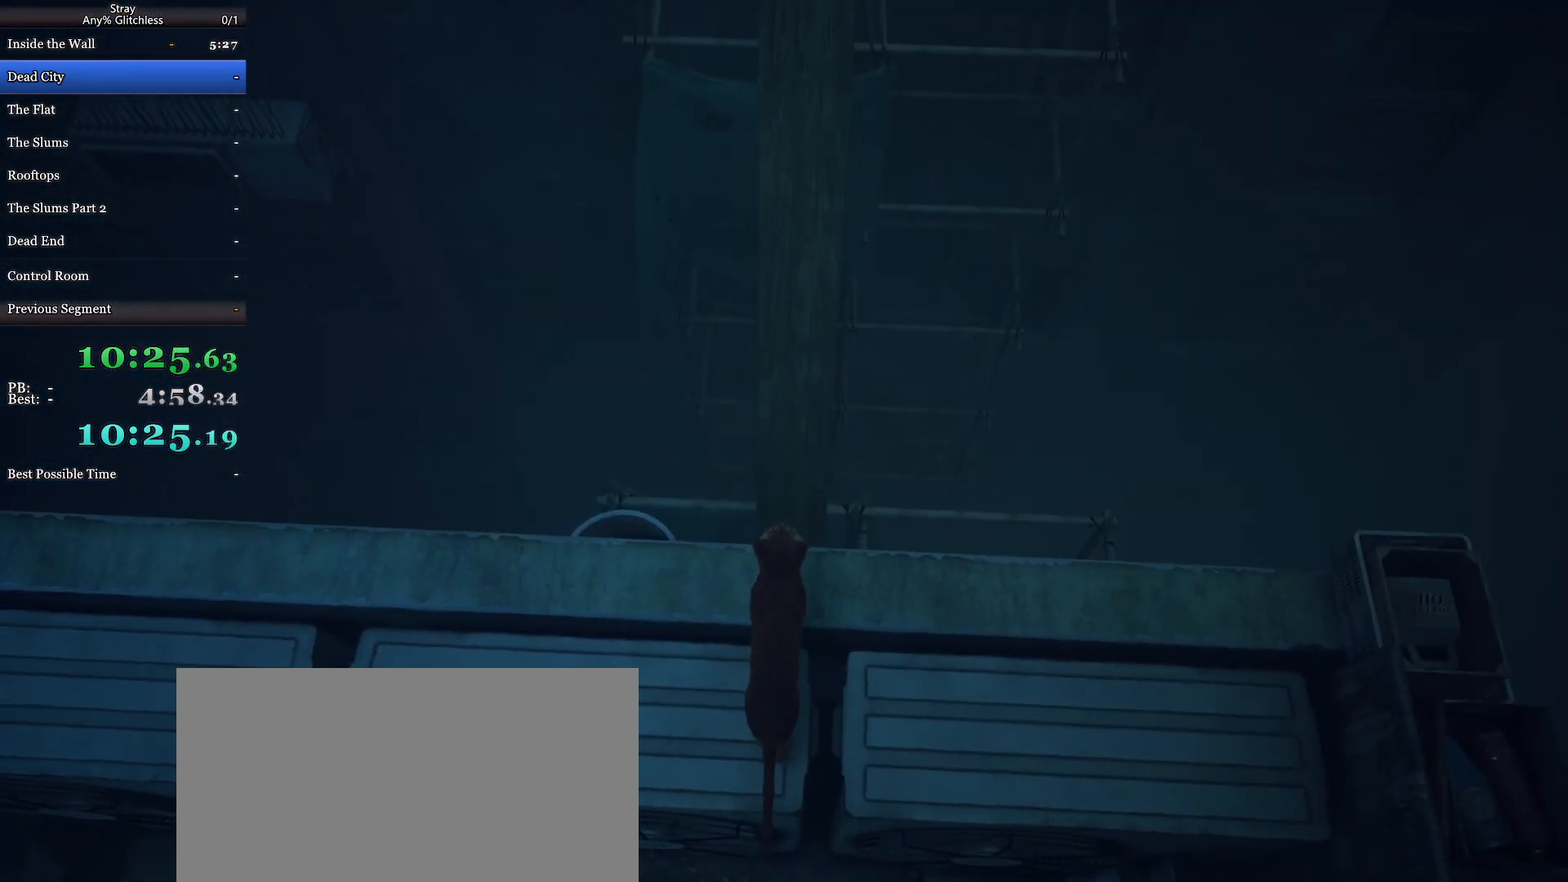
{"keys": ["shift", "space", "w"], "mouse": [], "events": [[33, "space", "down"], [167, "space", "up"], [200, "space", "down"], [233, "space", "up"], [333, "space", "down"]]}
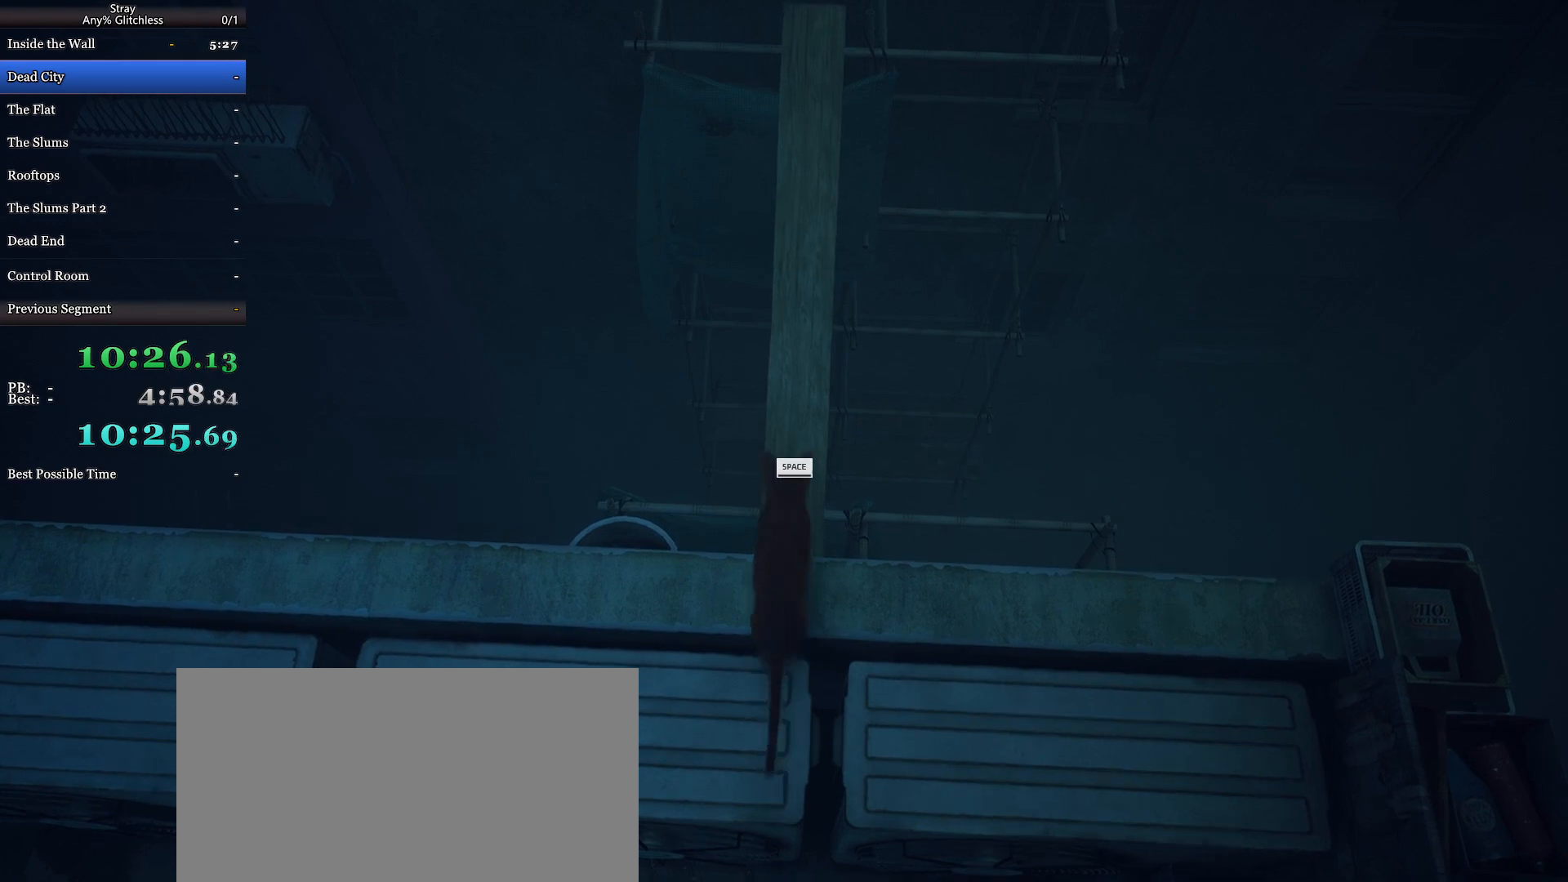
{"keys": ["shift", "w"], "mouse": [], "events": [[33, "space", "up"], [133, "space", "down"], [200, "space", "up"]]}
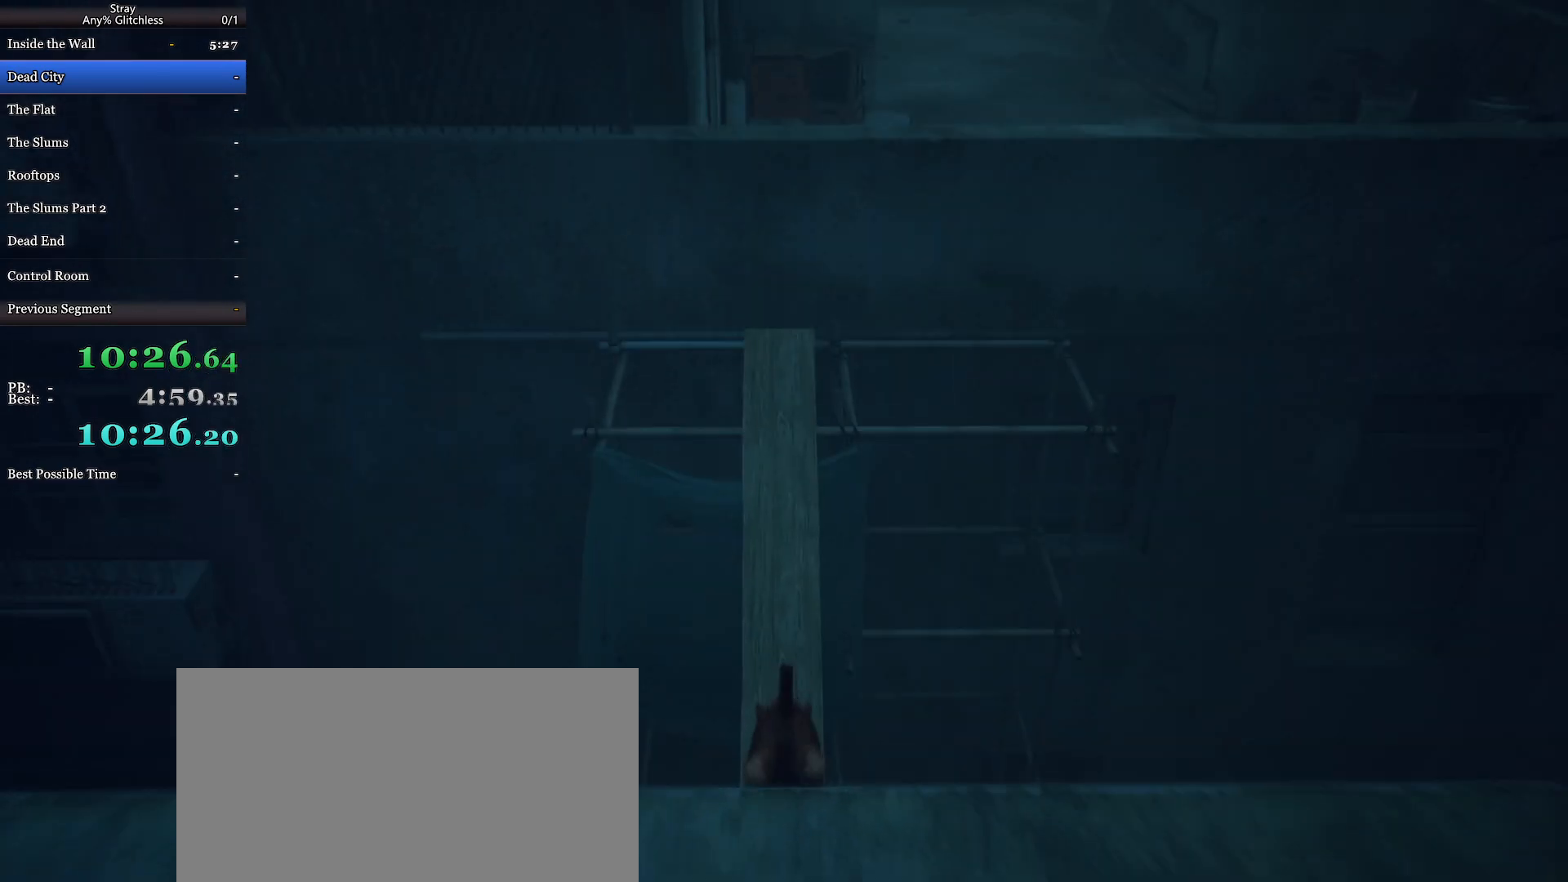
{"keys": ["shift", "w"], "mouse": [], "events": []}
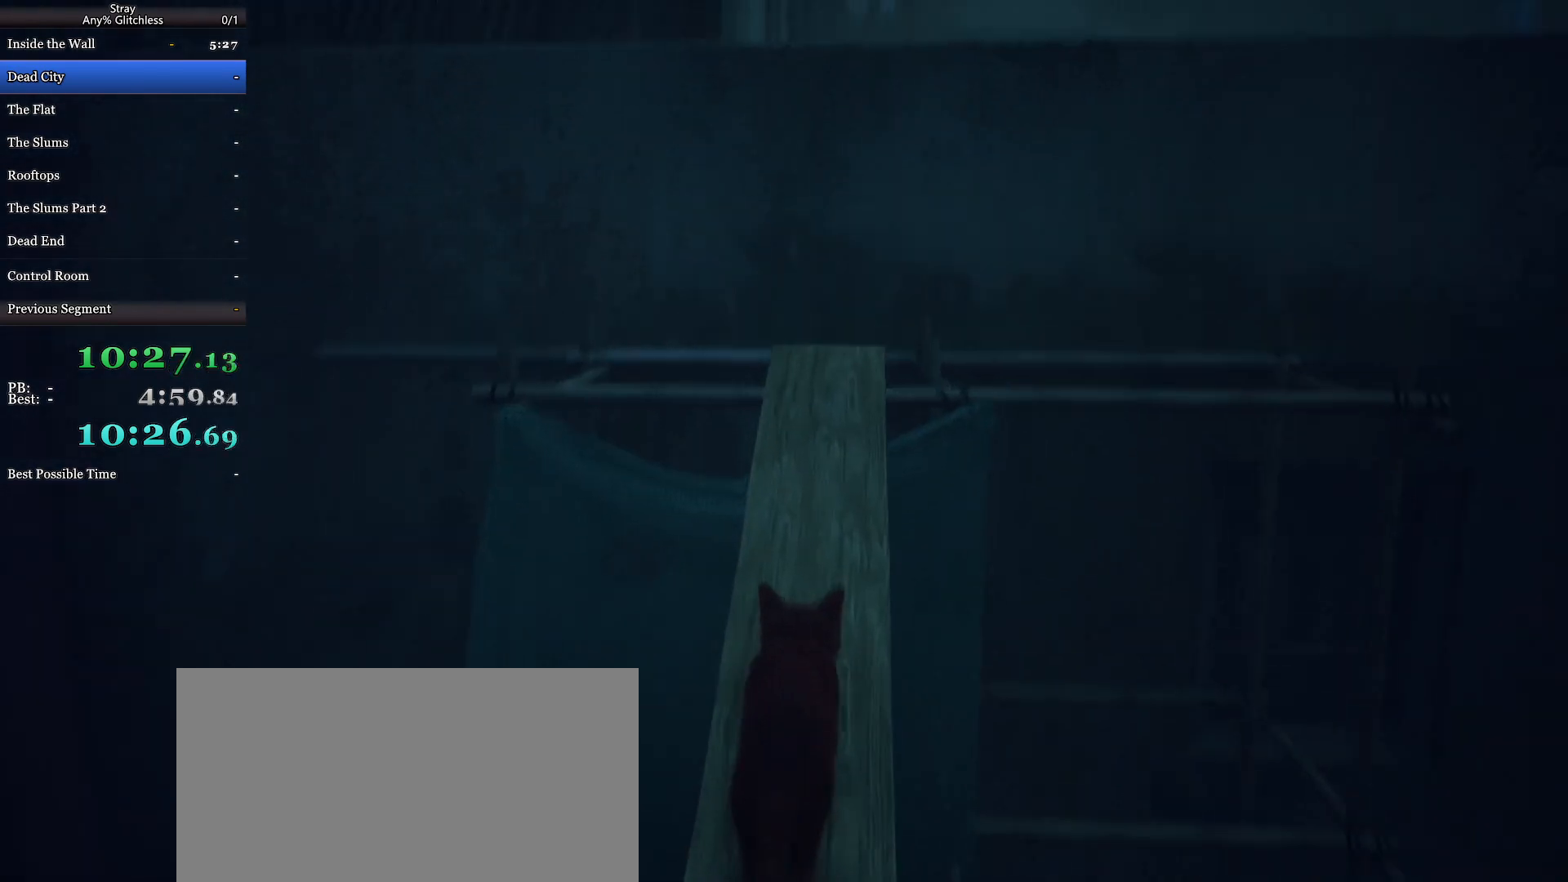
{"keys": ["shift", "space", "w"], "mouse": [], "events": [[433, "space", "down"]]}
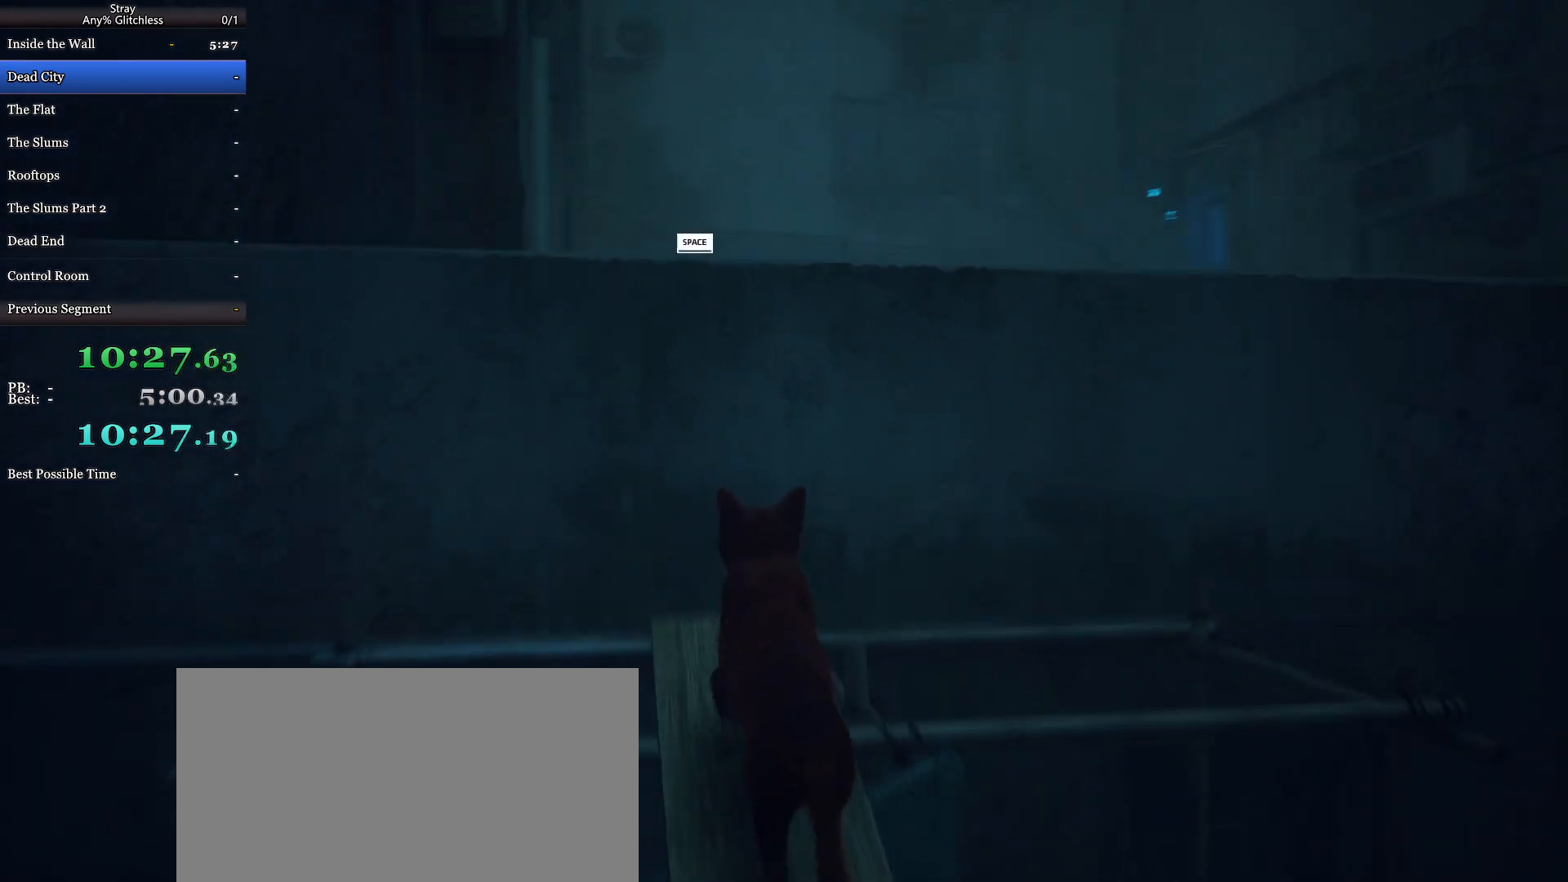
{"keys": ["shift", "w"], "mouse": [], "events": [[67, "space", "up"], [100, "space", "down"], [233, "space", "up"]]}
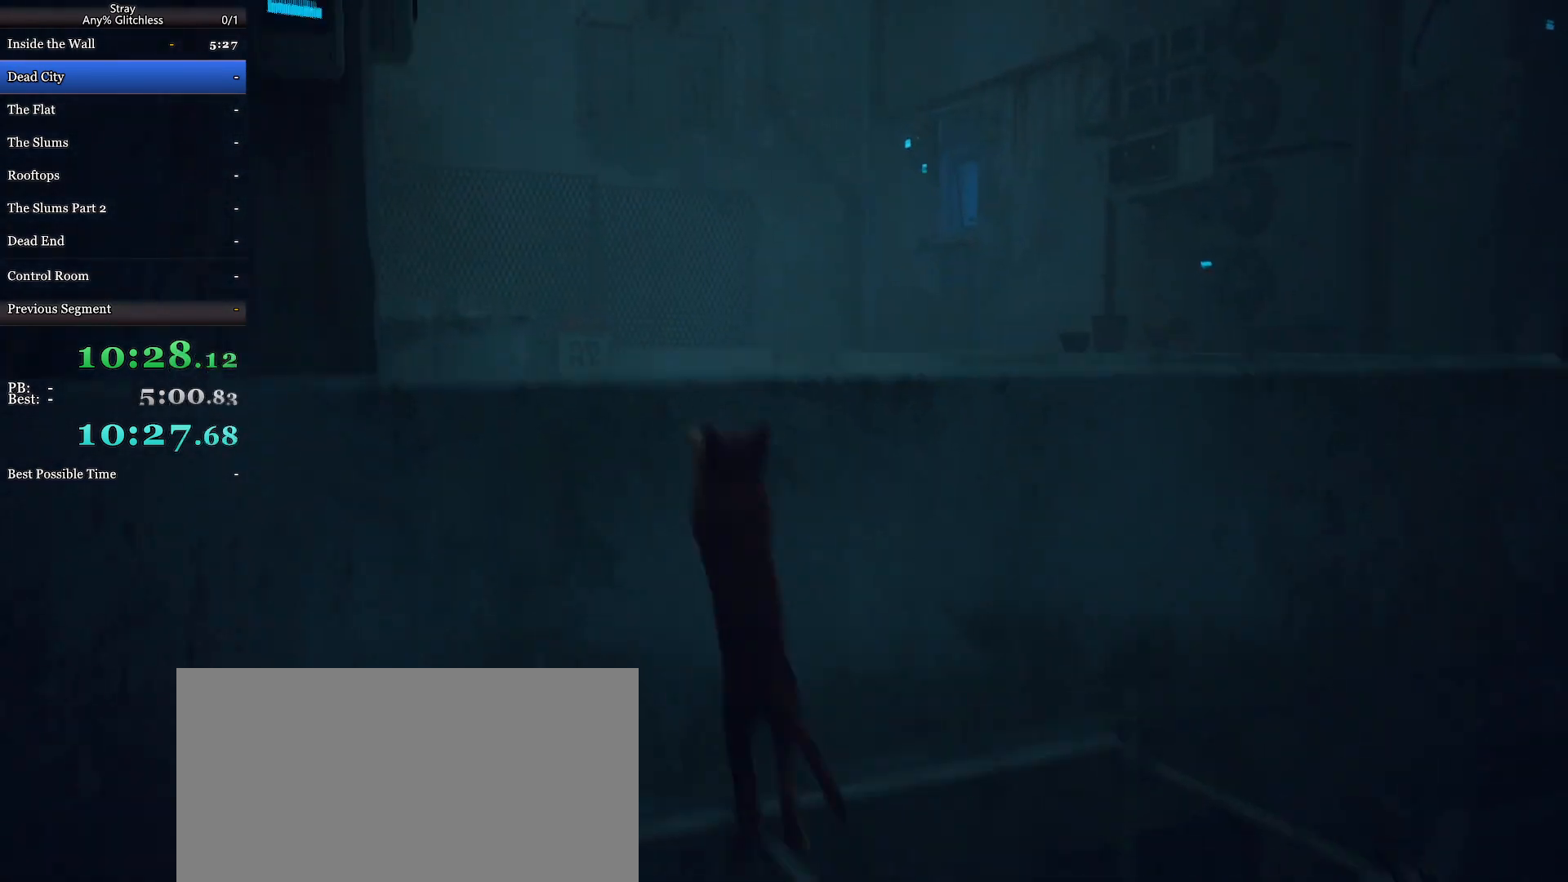
{"keys": ["shift", "space", "w"], "mouse": [], "events": [[100, "space", "down"], [200, "space", "up"], [267, "space", "down"], [400, "space", "up"], [433, "space", "down"]]}
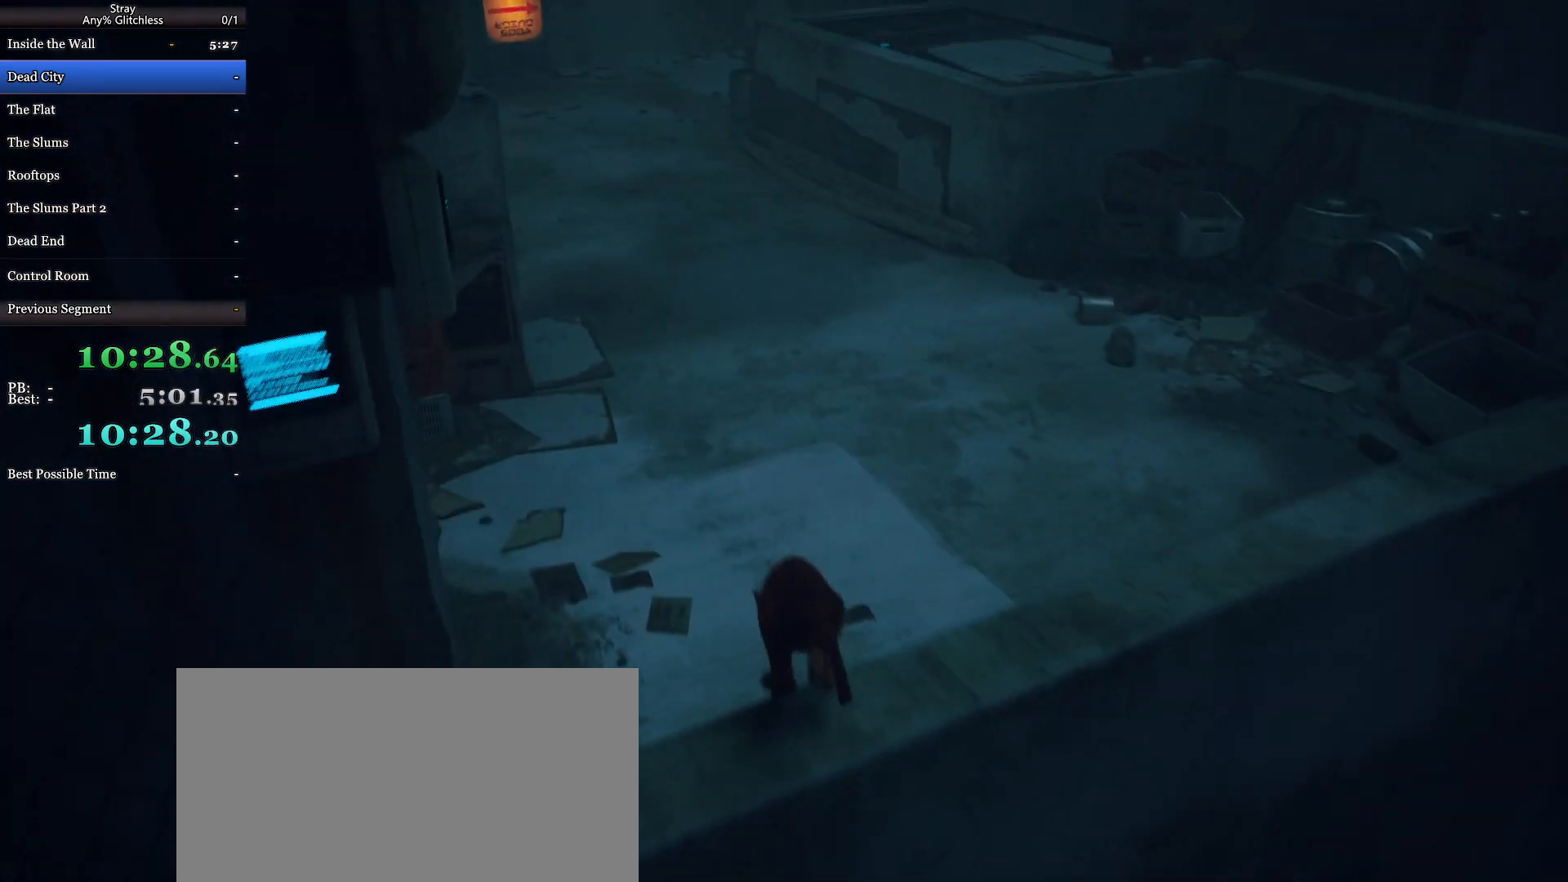
{"keys": ["shift", "w"], "mouse": [], "events": [[33, "space", "up"]]}
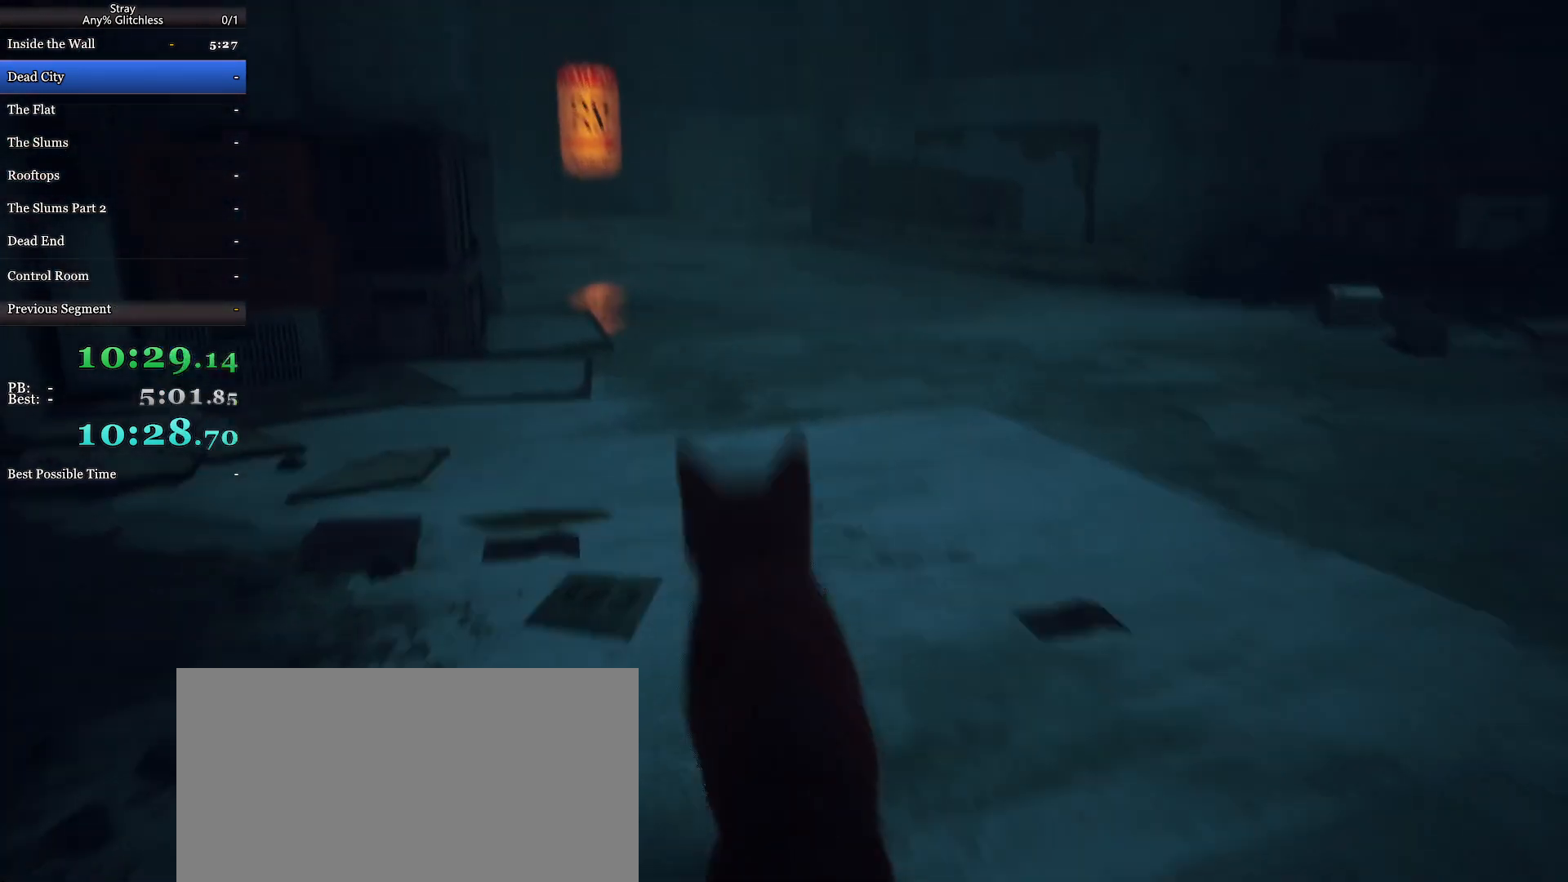
{"keys": ["shift", "w"], "mouse": [], "events": []}
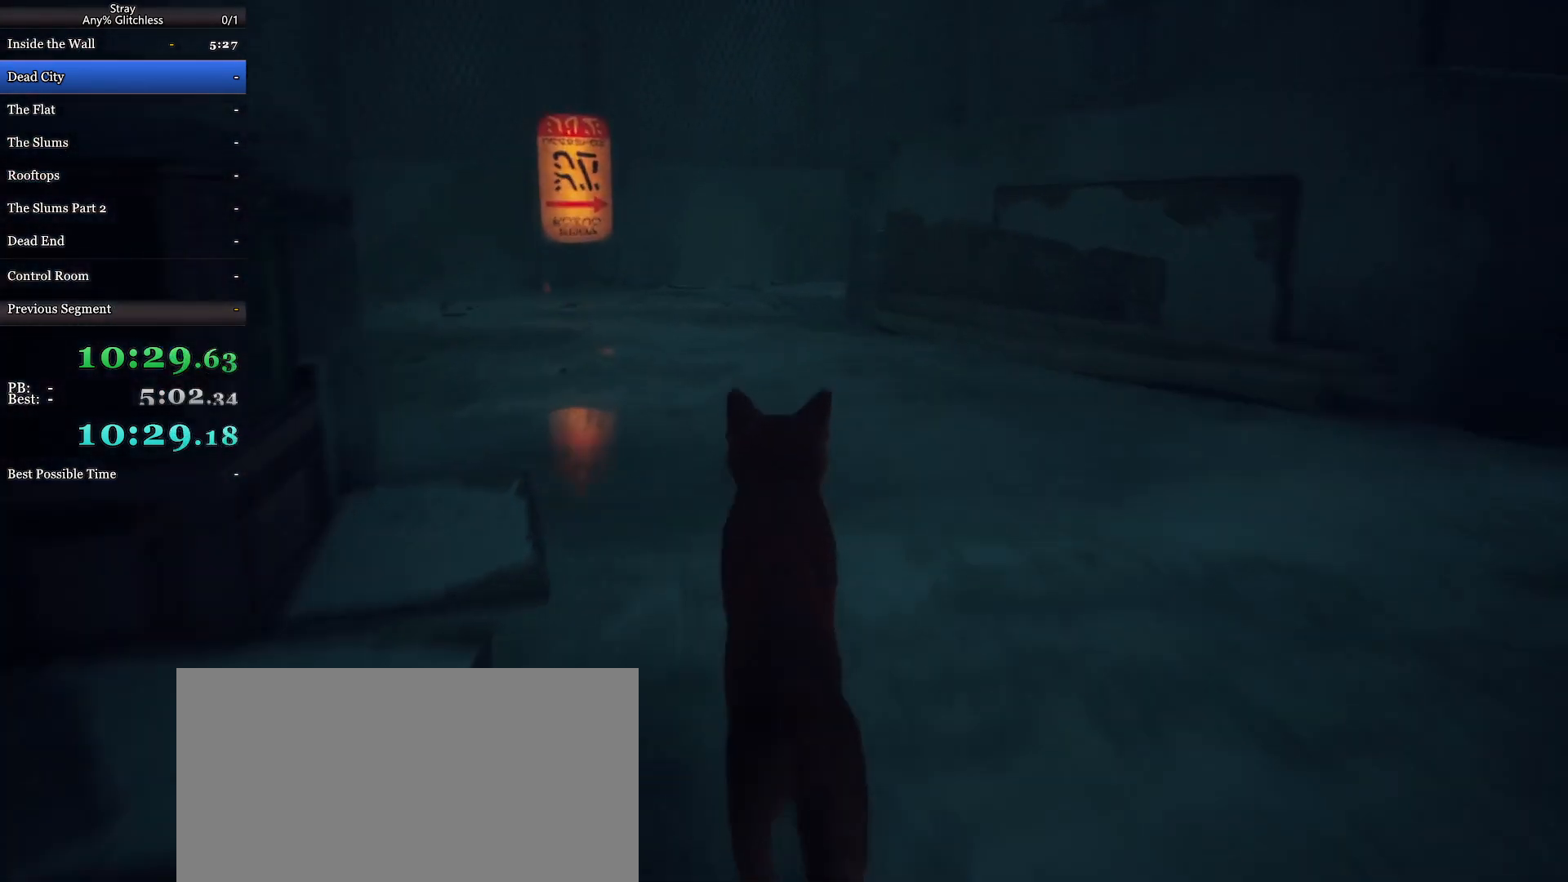
{"keys": ["shift", "w"], "mouse": [], "events": []}
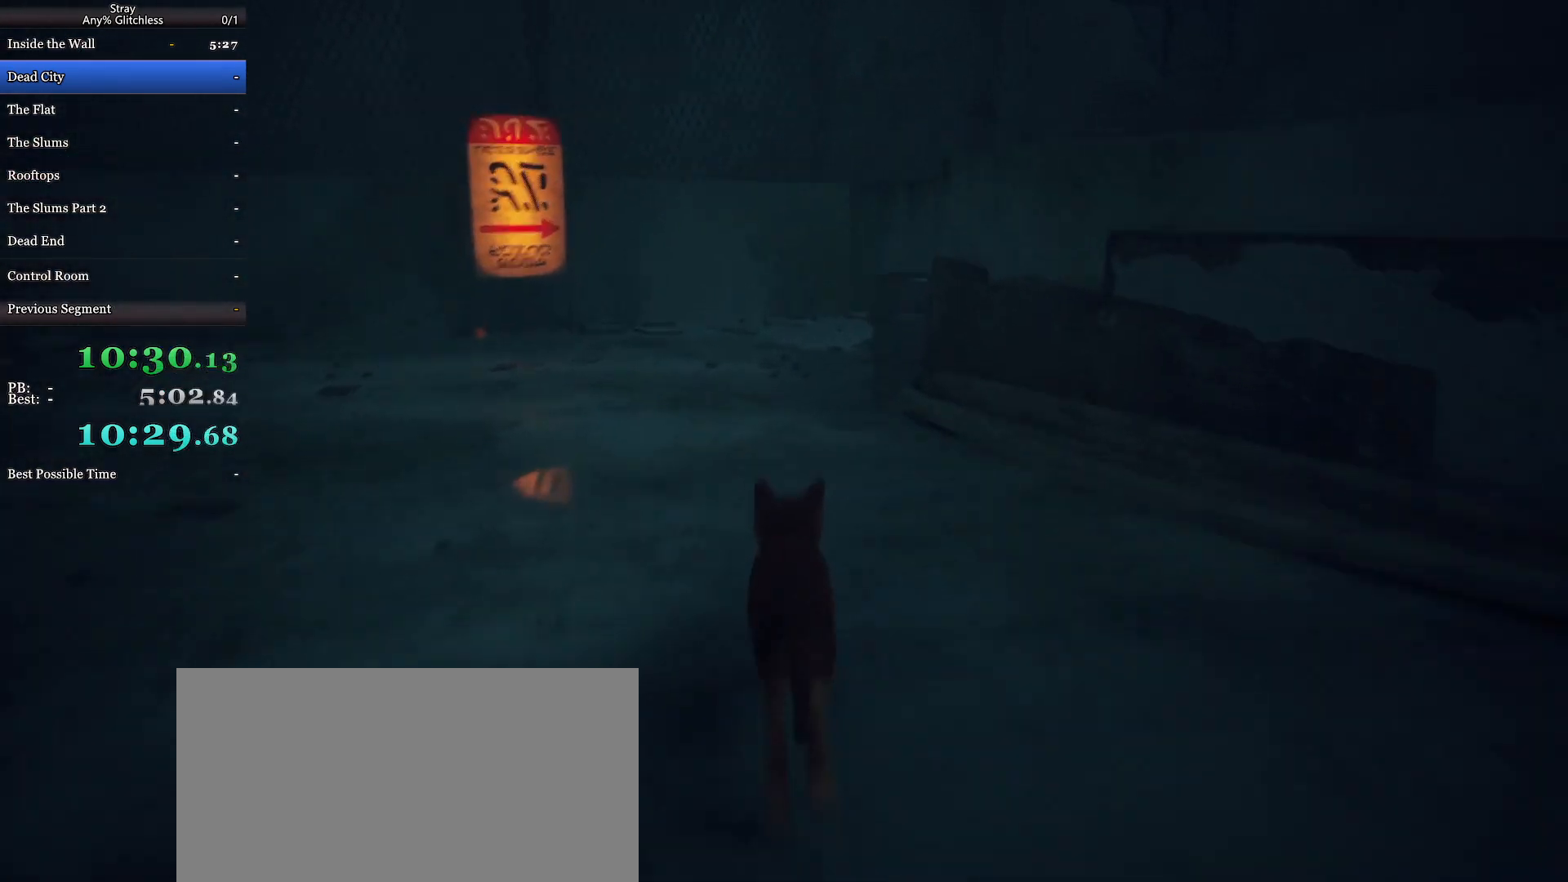
{"keys": ["shift", "w"], "mouse": [], "events": []}
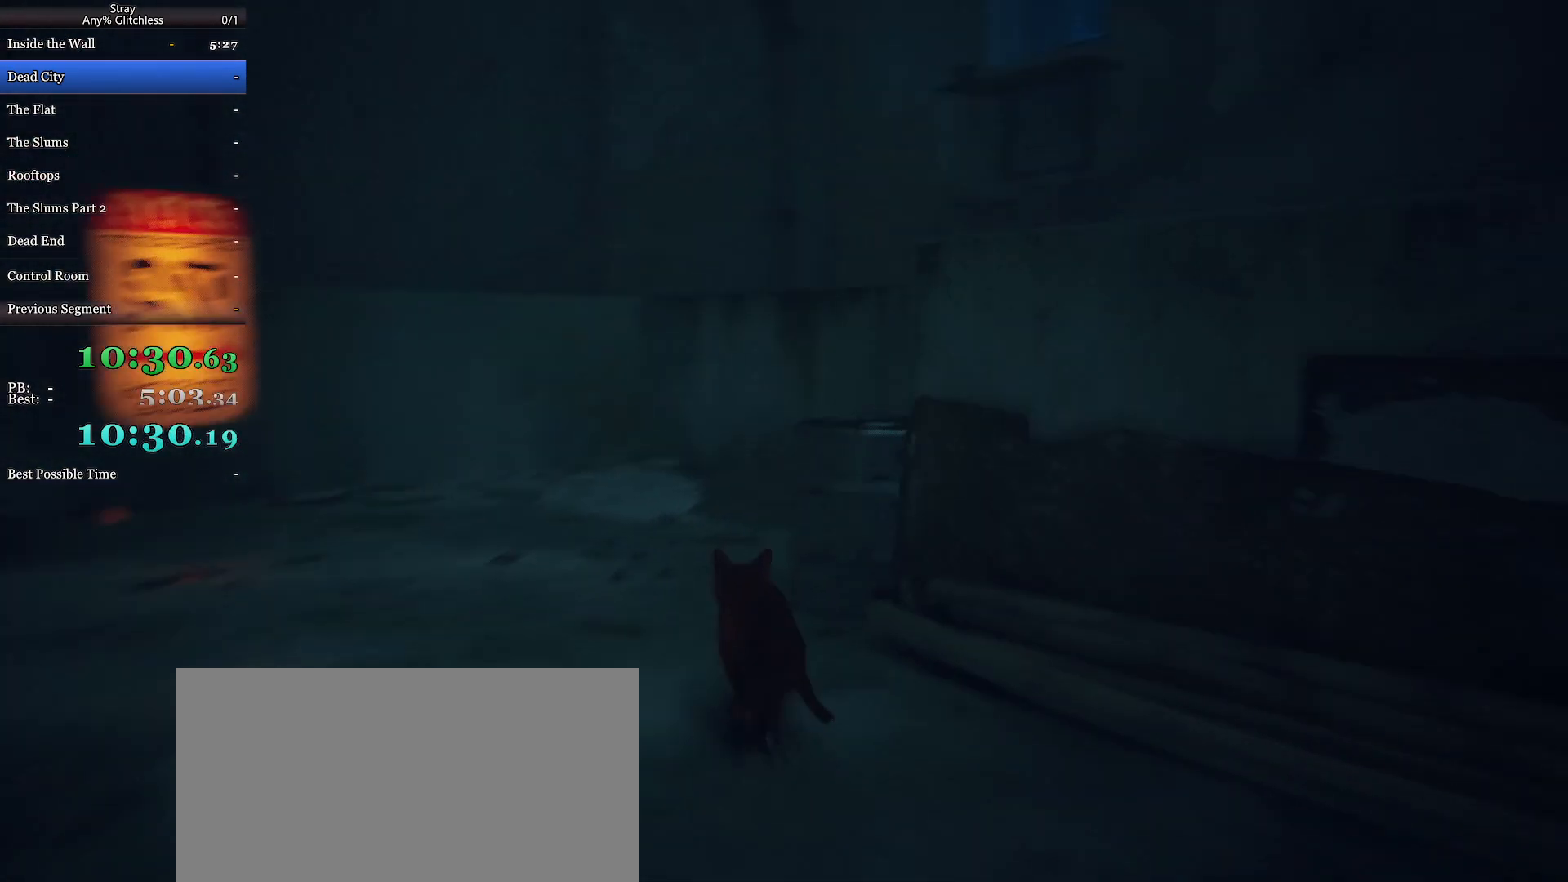
{"keys": ["shift", "w"], "mouse": [], "events": [[367, "space", "down"], [467, "space", "up"]]}
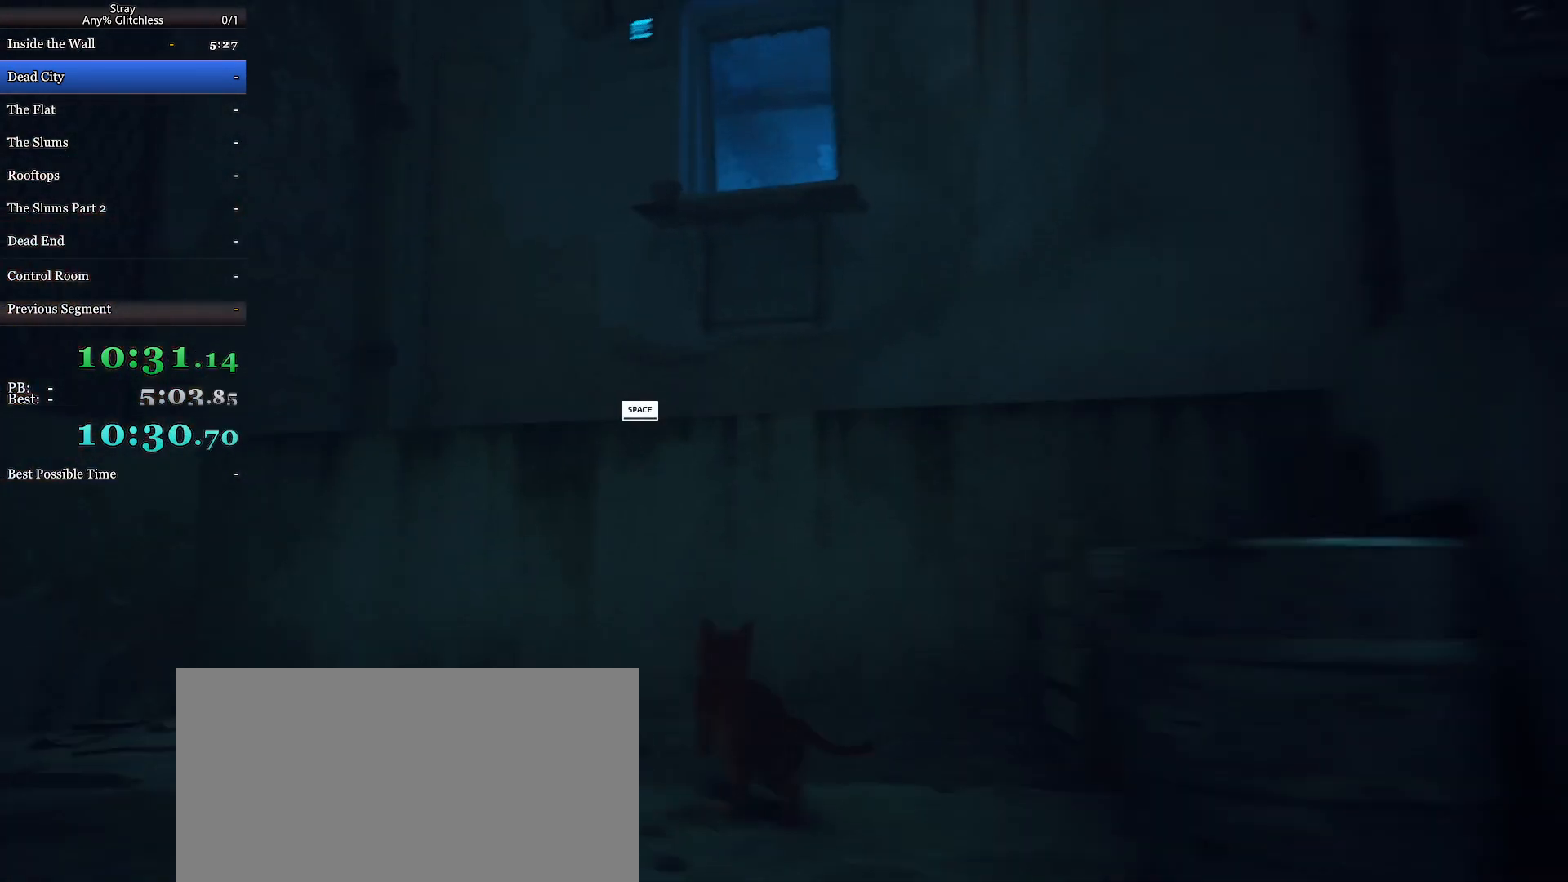
{"keys": ["shift", "space", "w"], "mouse": [], "events": [[33, "space", "down"], [167, "space", "up"], [233, "space", "down"], [333, "space", "up"], [400, "space", "down"]]}